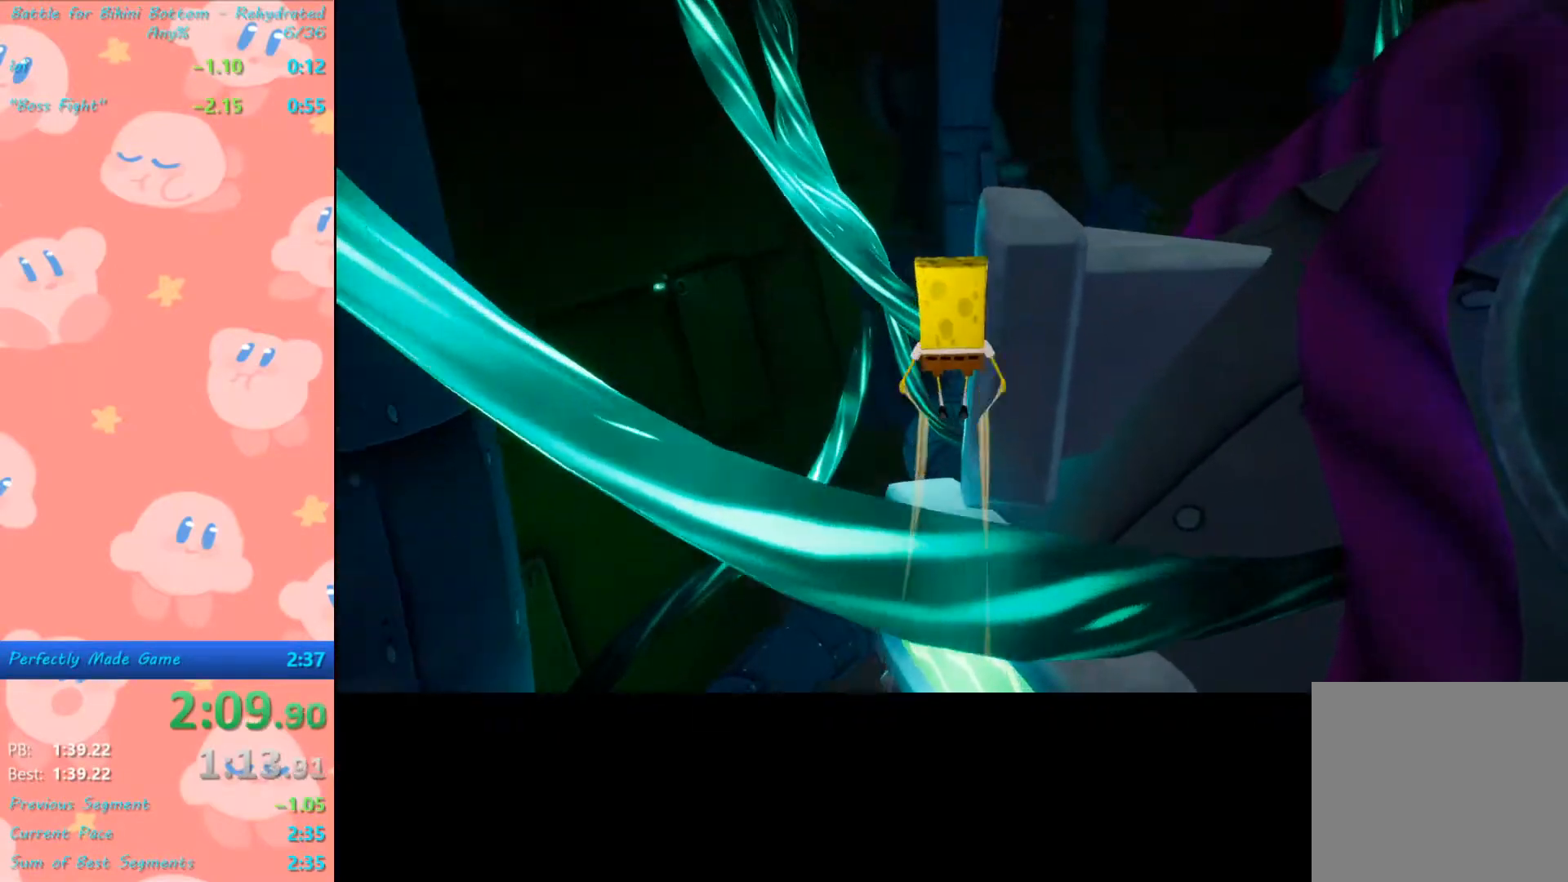
Gameplay with a controller (Xbox layout); each line is a JSON object with the inputs held at the frame after it. "events" lists button and stick changes between this image and that frame as [ms after this image, input, new state], when the widget could be followed in between.
{"buttons": [], "left_stick": "center", "right_stick": "center", "events": []}
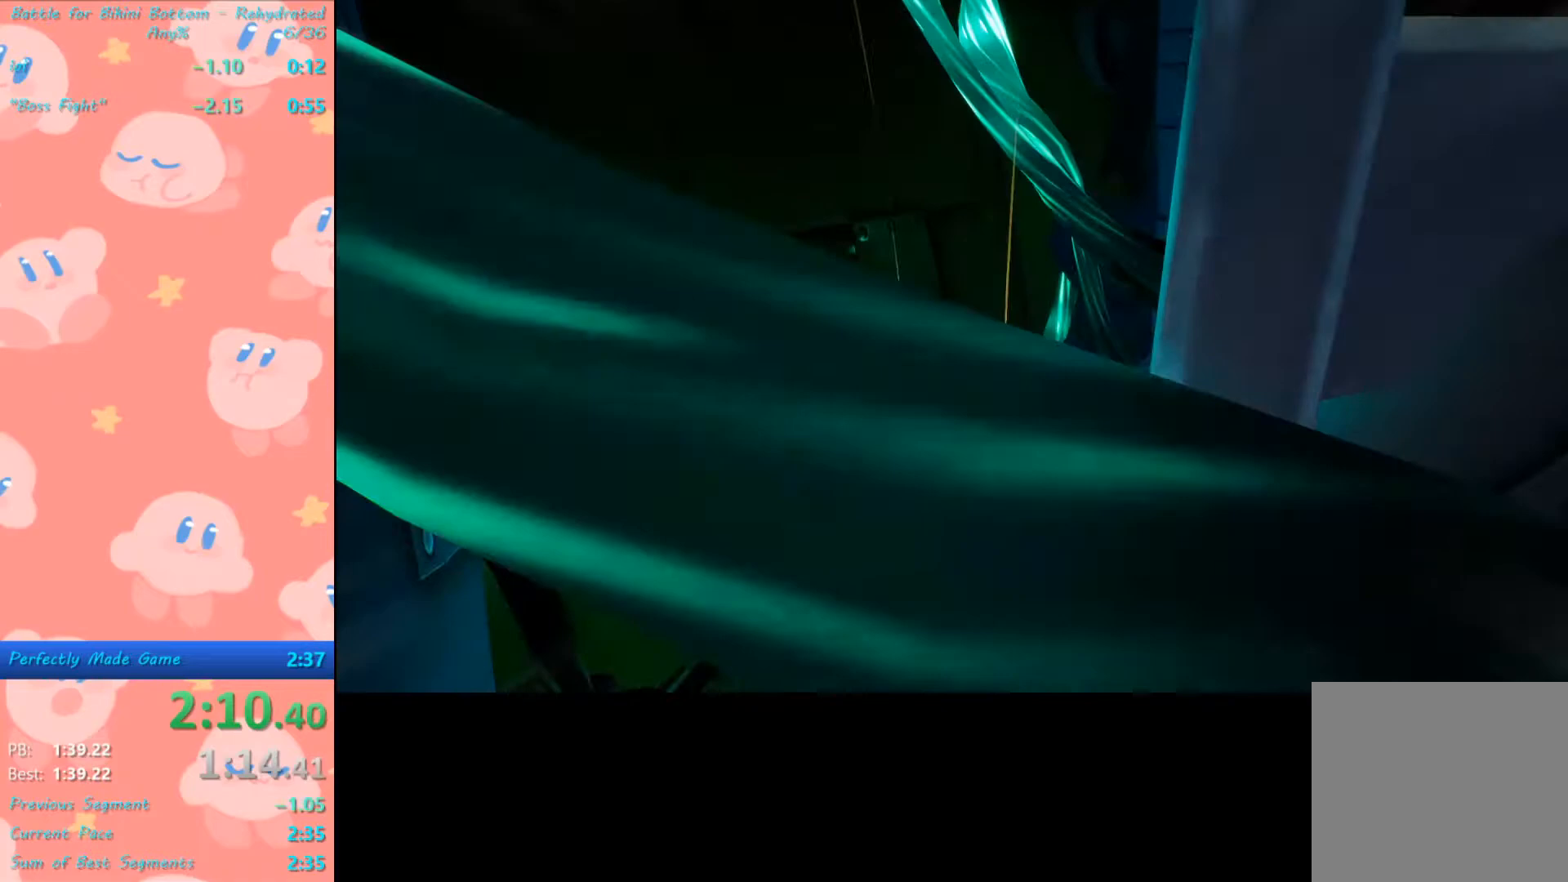
{"buttons": [], "left_stick": "center", "right_stick": "center", "events": []}
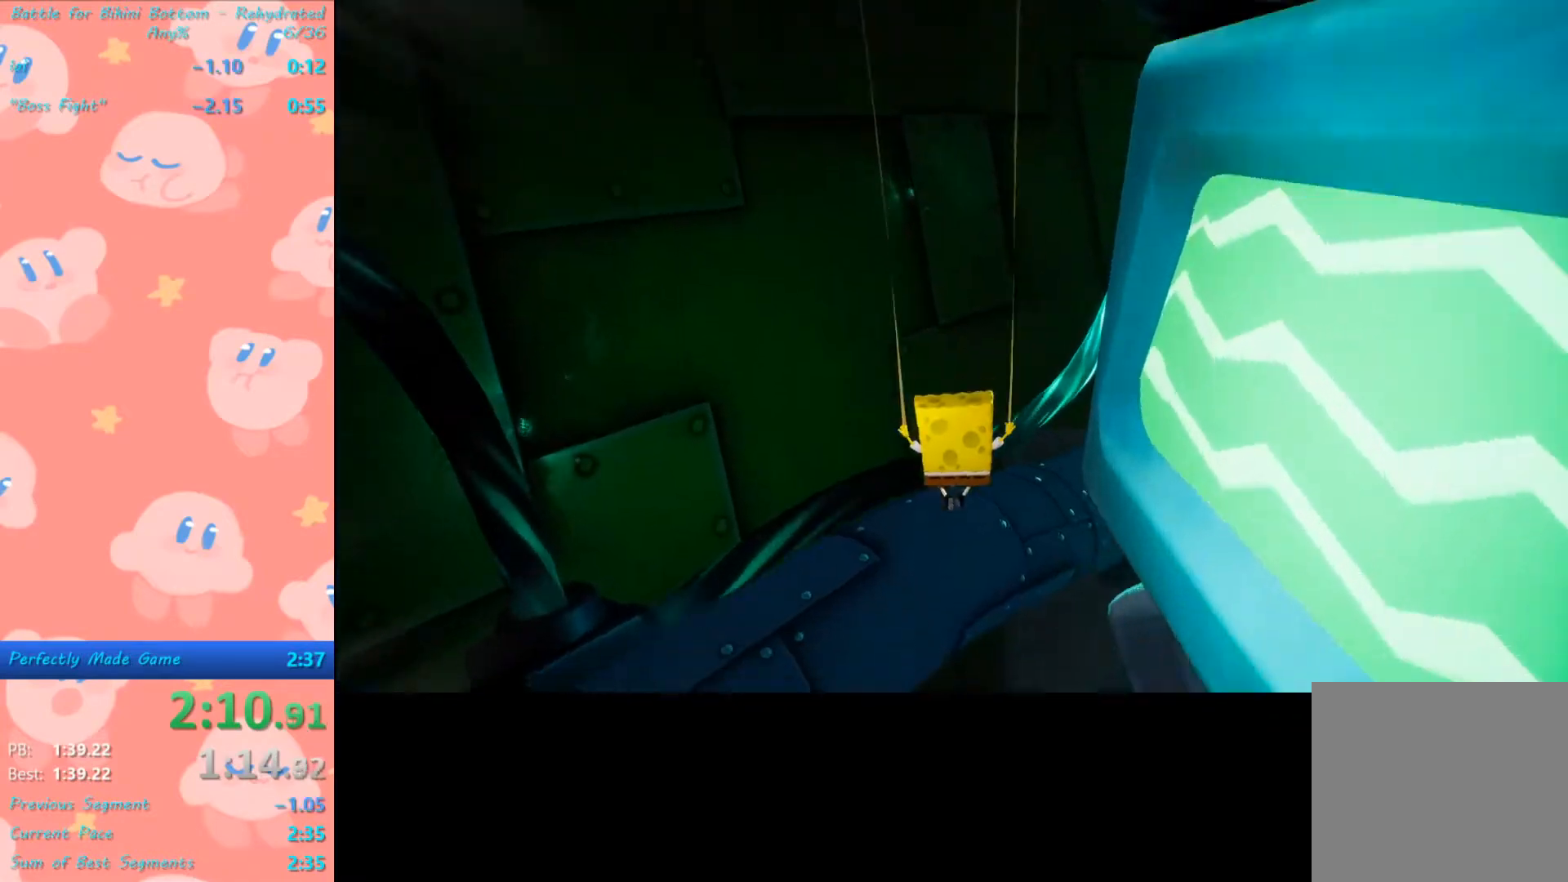
{"buttons": [], "left_stick": "center", "right_stick": "center", "events": []}
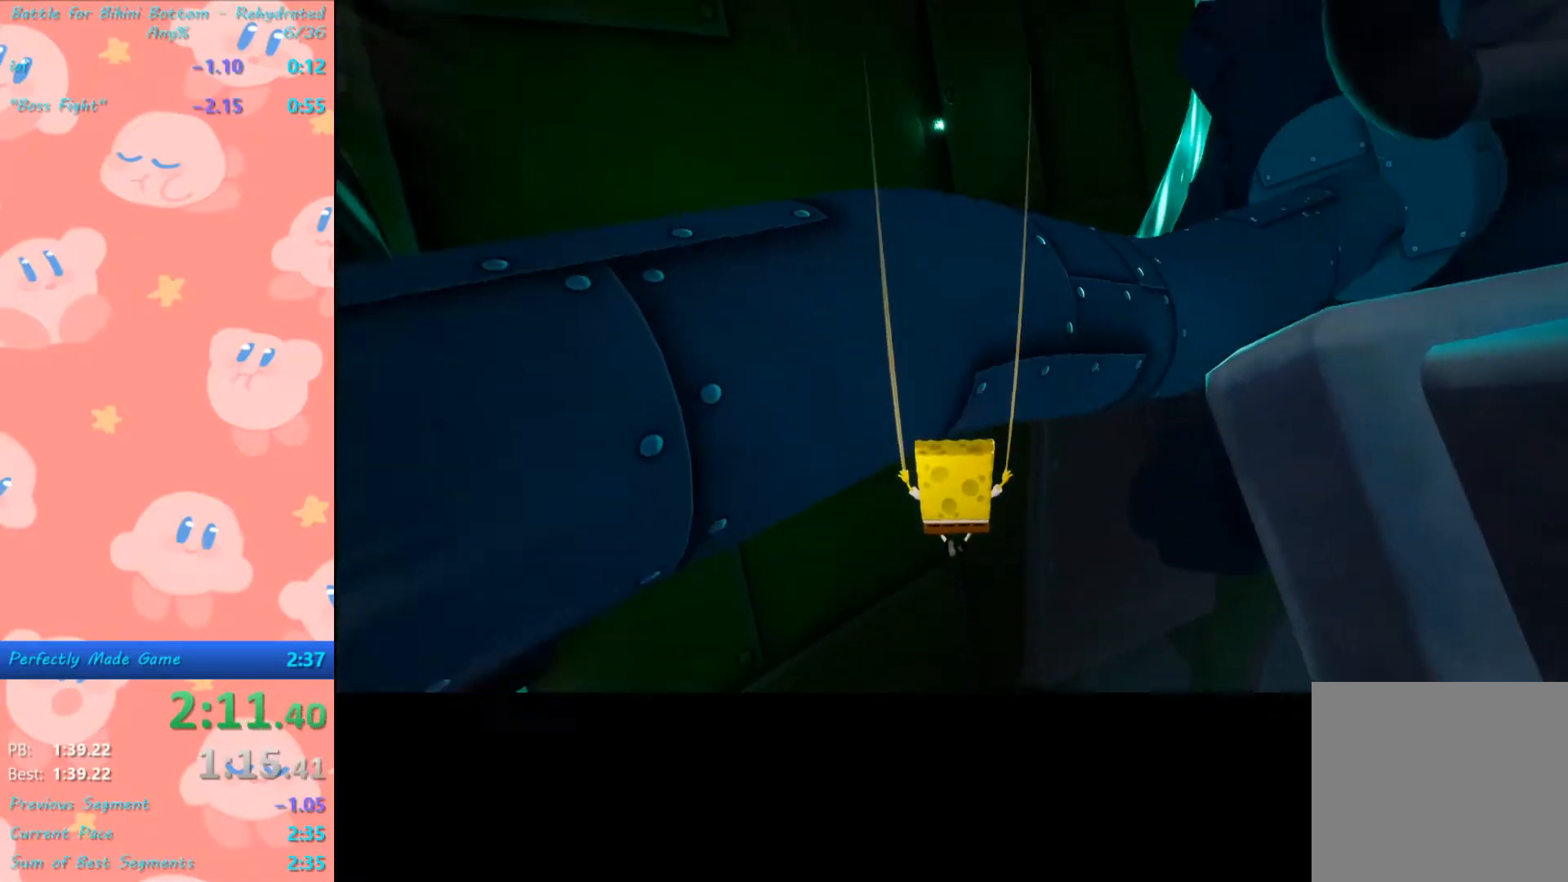
{"buttons": [], "left_stick": "center", "right_stick": "center", "events": []}
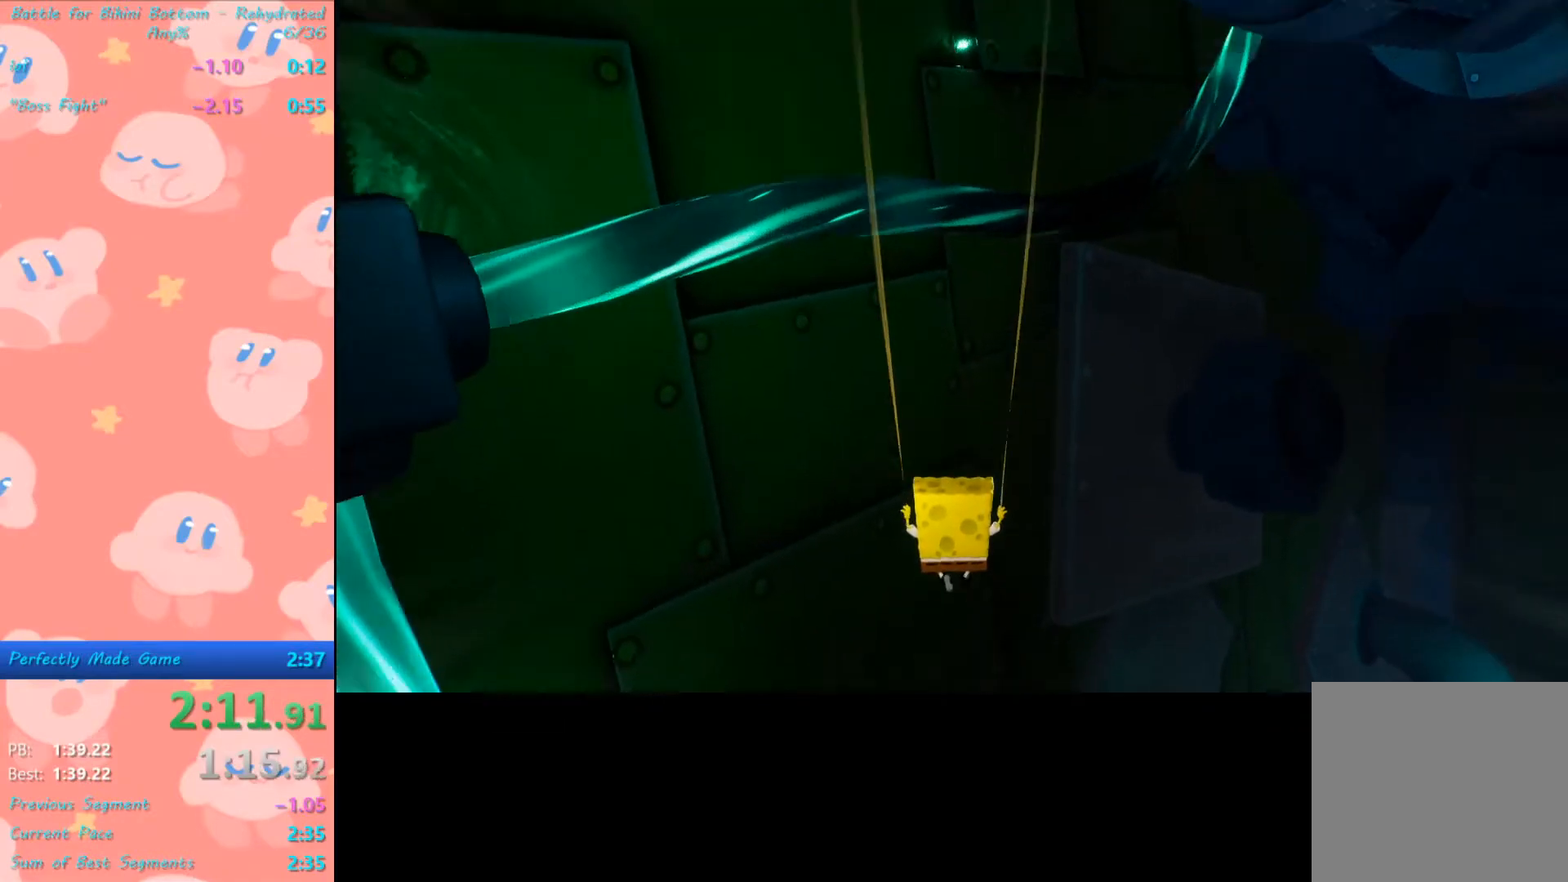
{"buttons": [], "left_stick": "center", "right_stick": "center", "events": []}
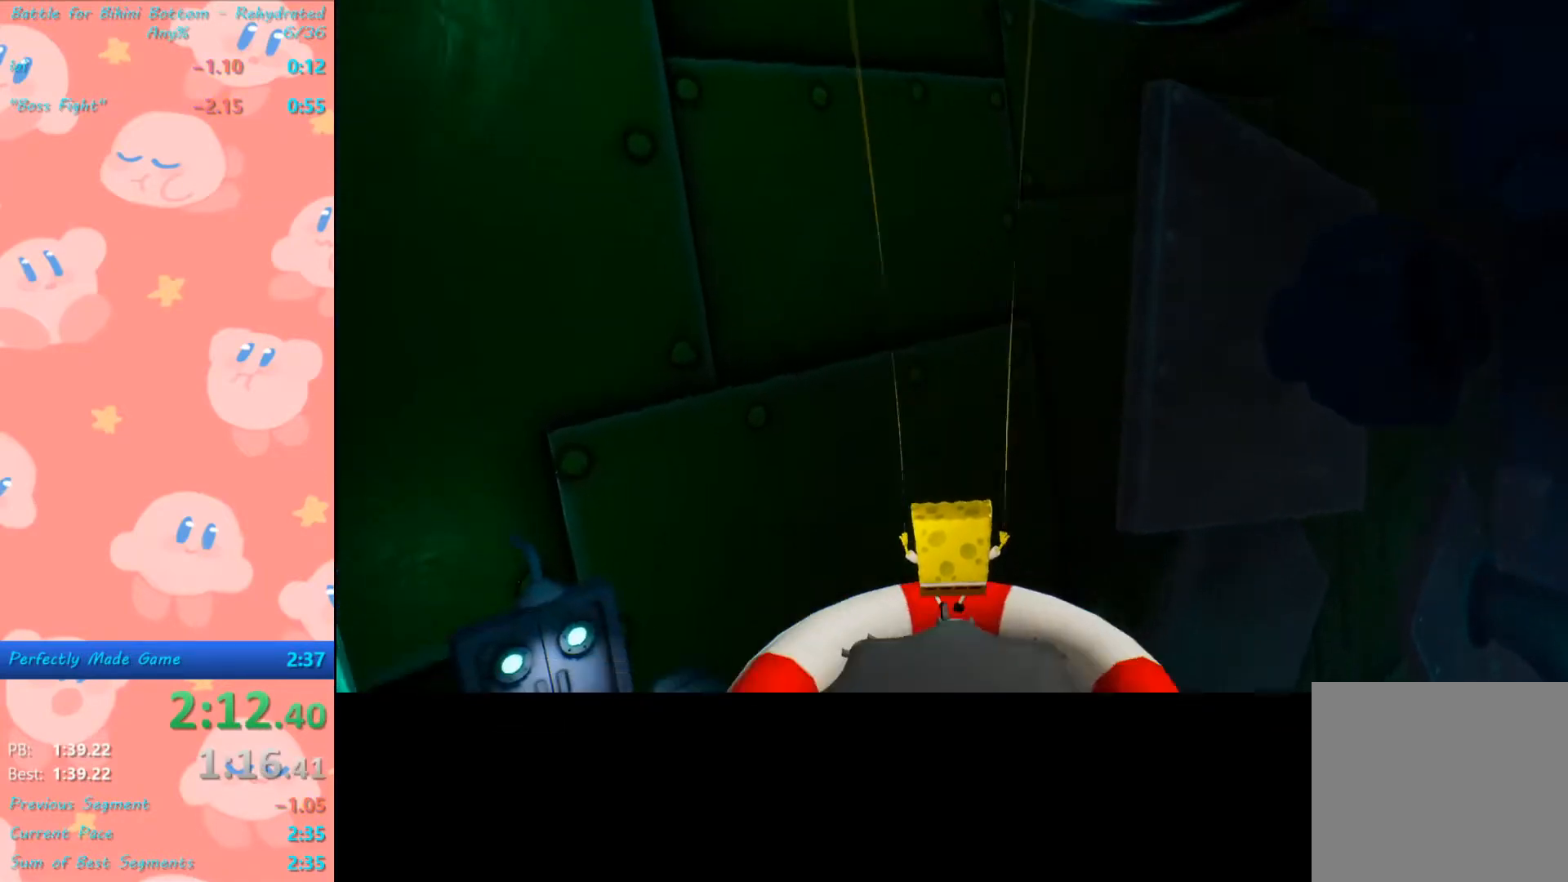
{"buttons": [], "left_stick": "center", "right_stick": "center", "events": []}
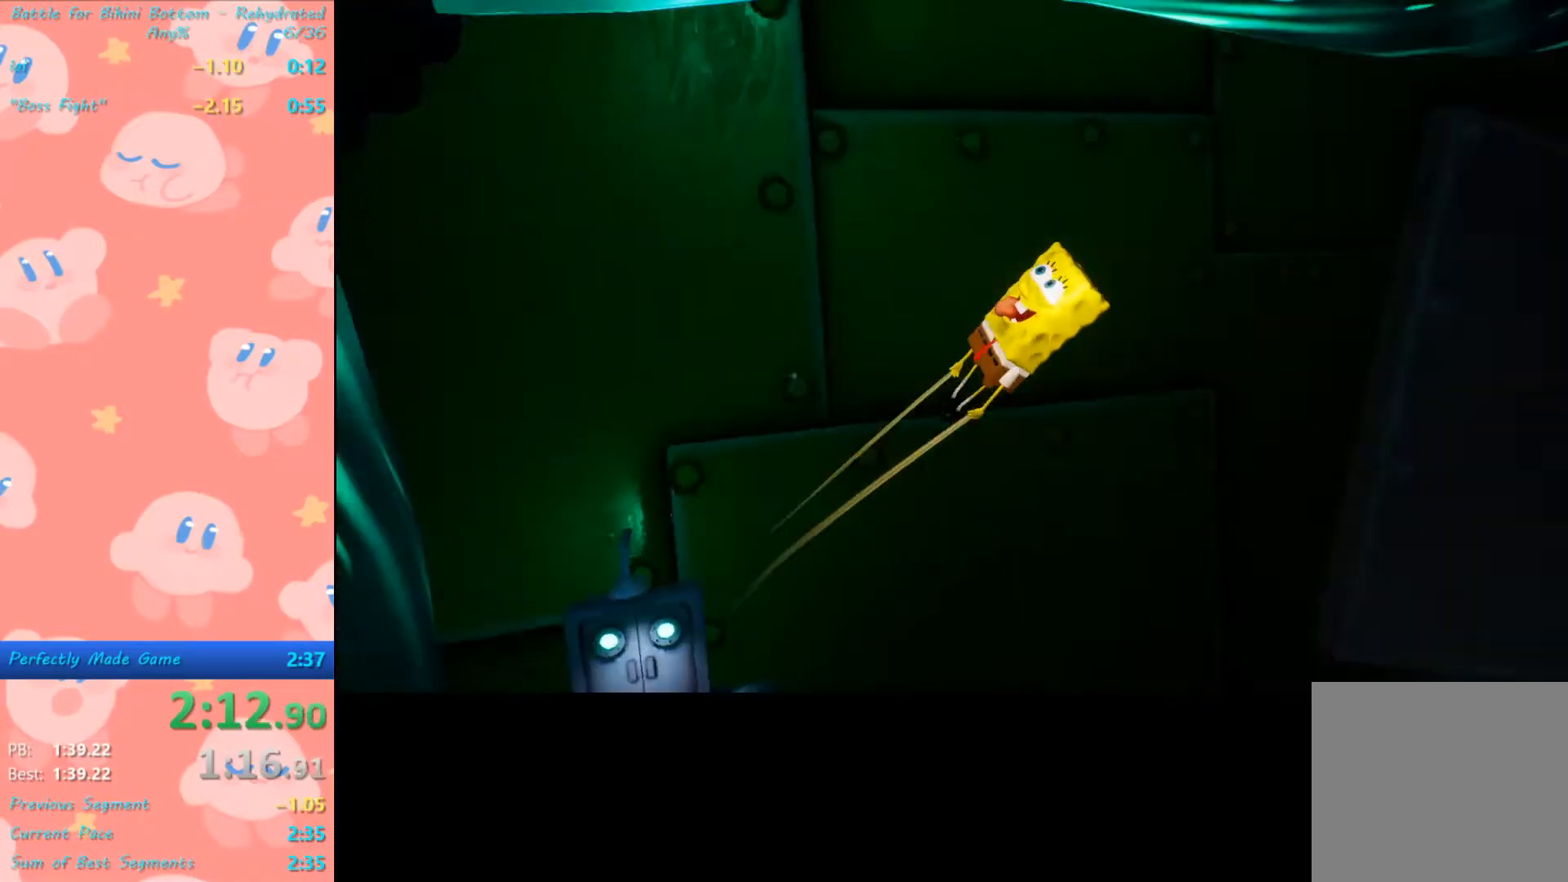
{"buttons": [], "left_stick": "center", "right_stick": "center", "events": []}
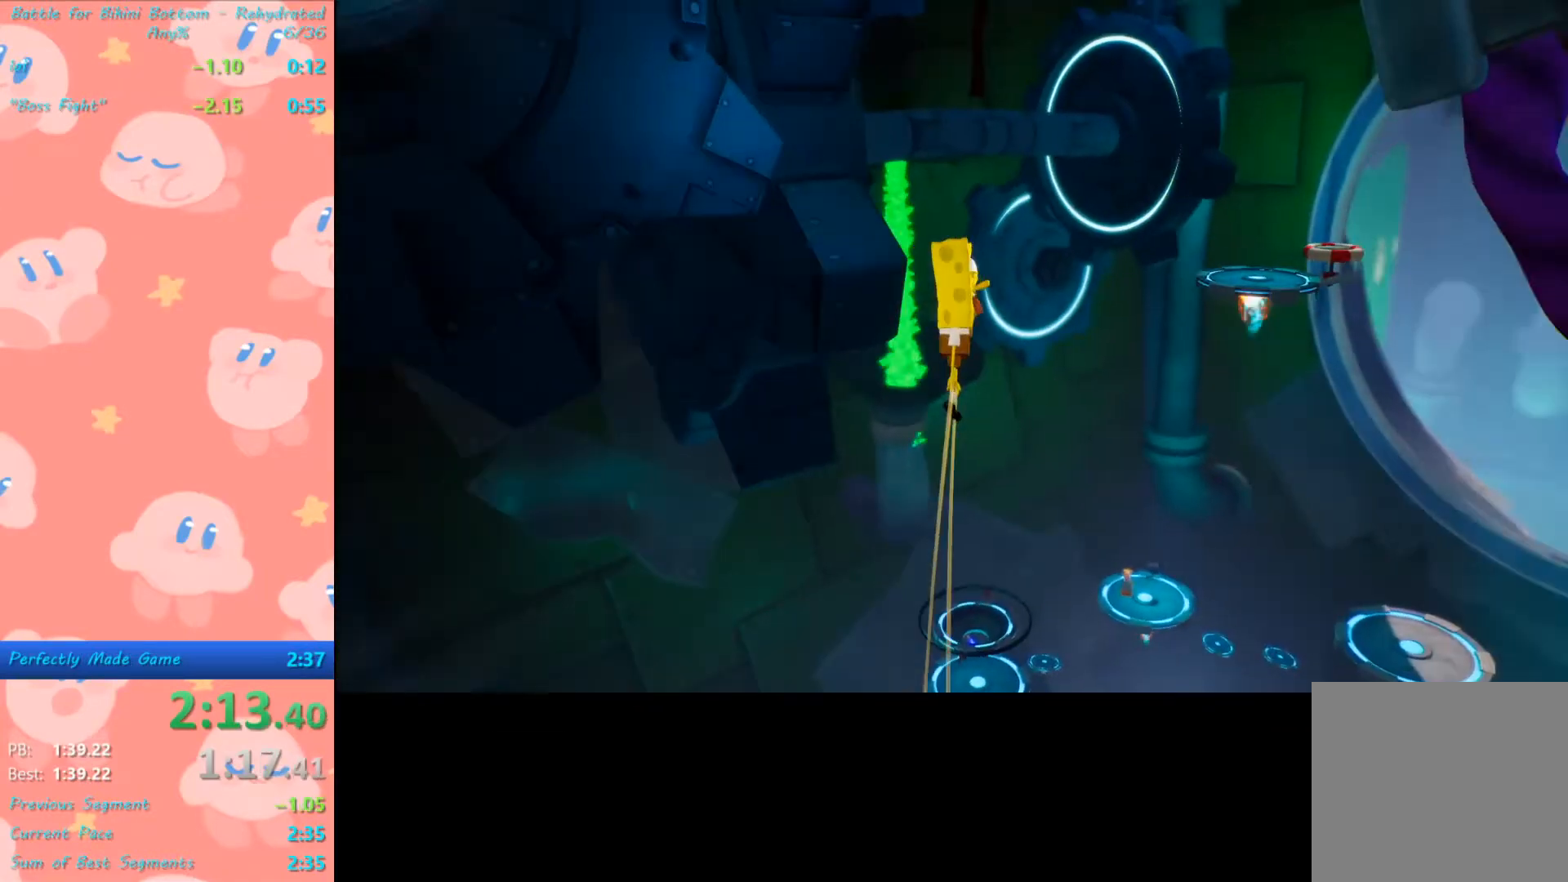
{"buttons": [], "left_stick": "center", "right_stick": "center", "events": []}
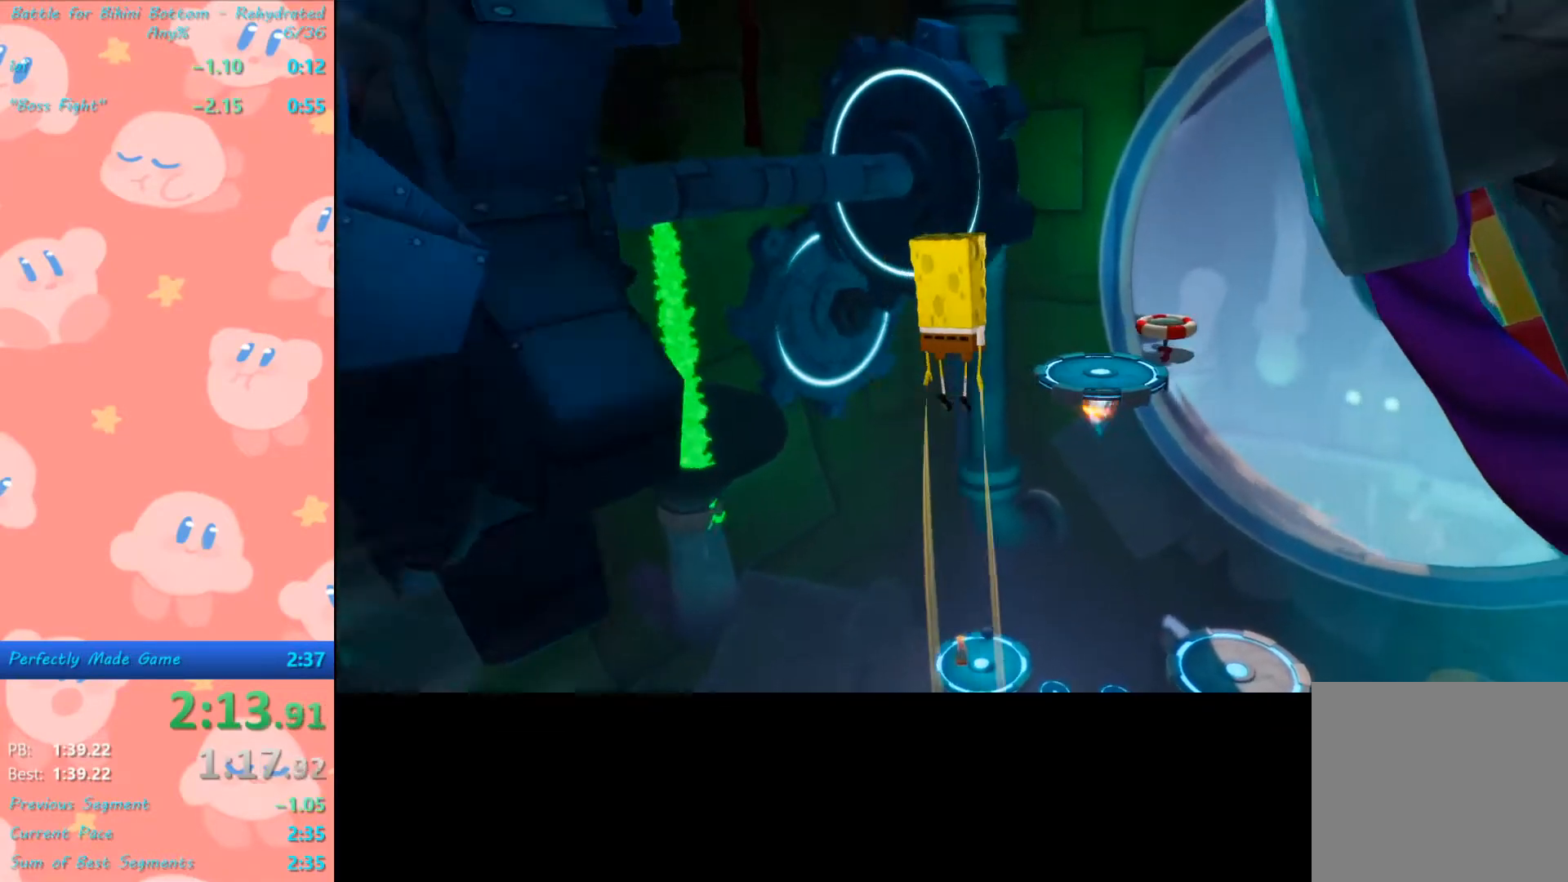
{"buttons": [], "left_stick": "center", "right_stick": "center", "events": []}
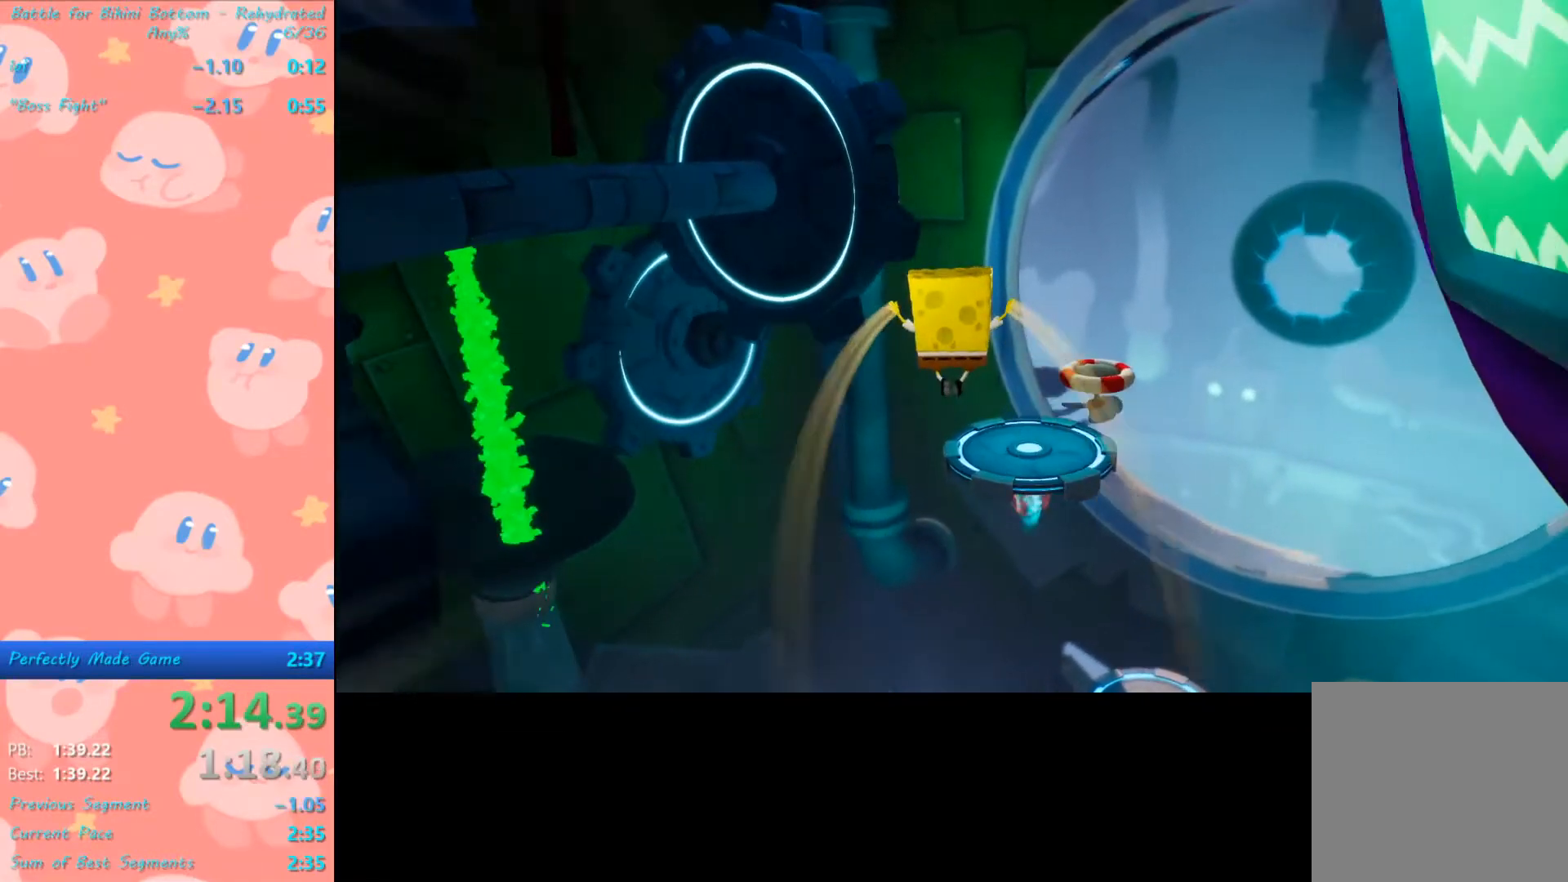
{"buttons": [], "left_stick": "up", "right_stick": "center", "events": [[33, "left_stick", "up"]]}
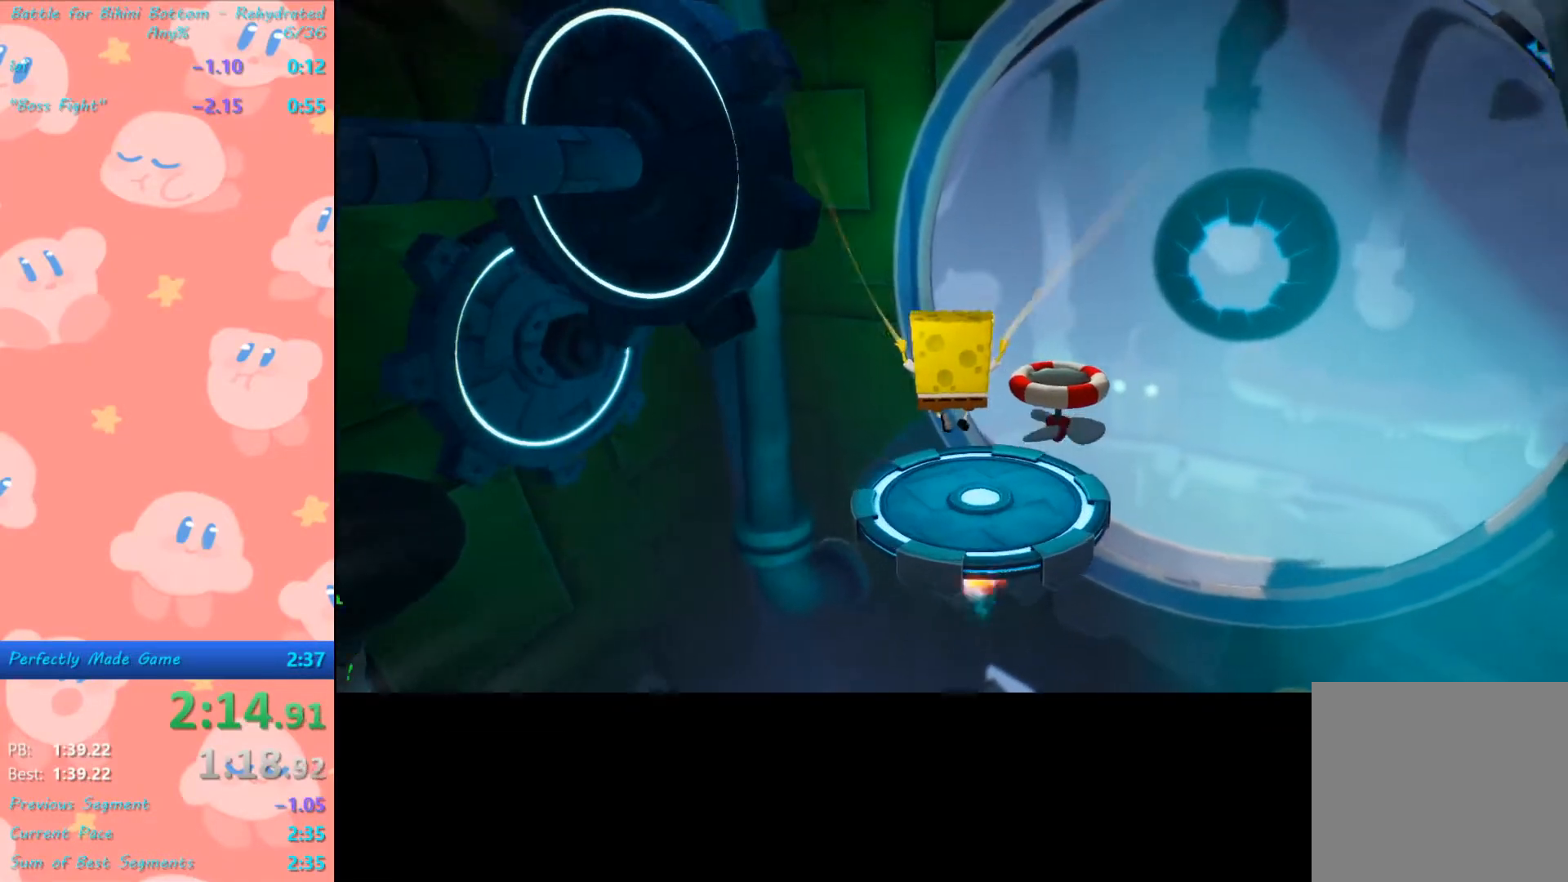
{"buttons": [], "left_stick": "up-left", "right_stick": "center", "events": [[300, "left_stick", "up-left"]]}
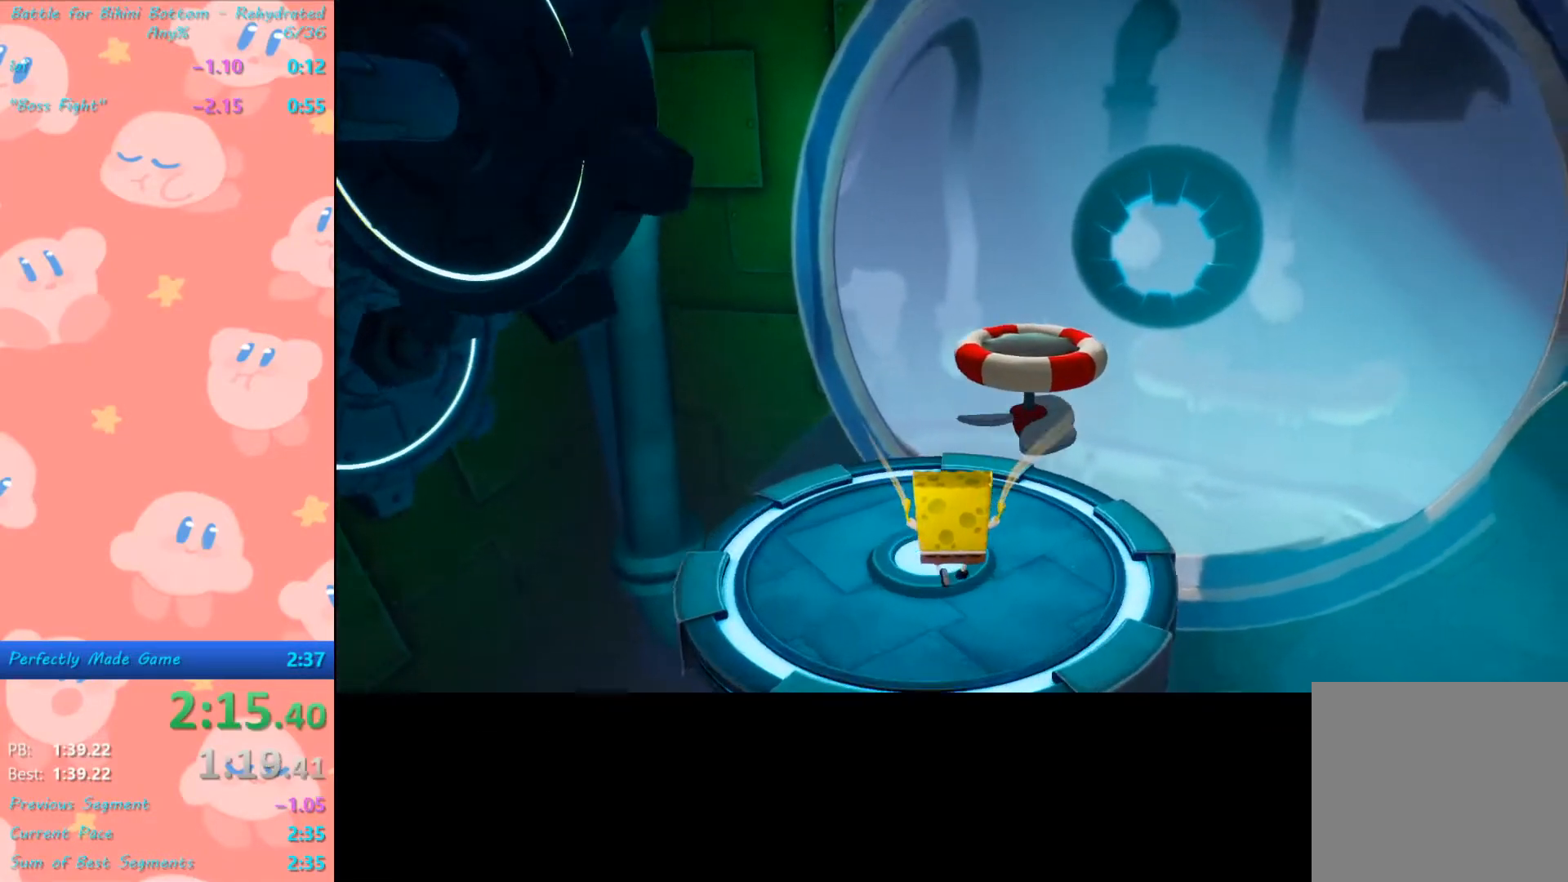
{"buttons": [], "left_stick": "up-left", "right_stick": "center", "events": []}
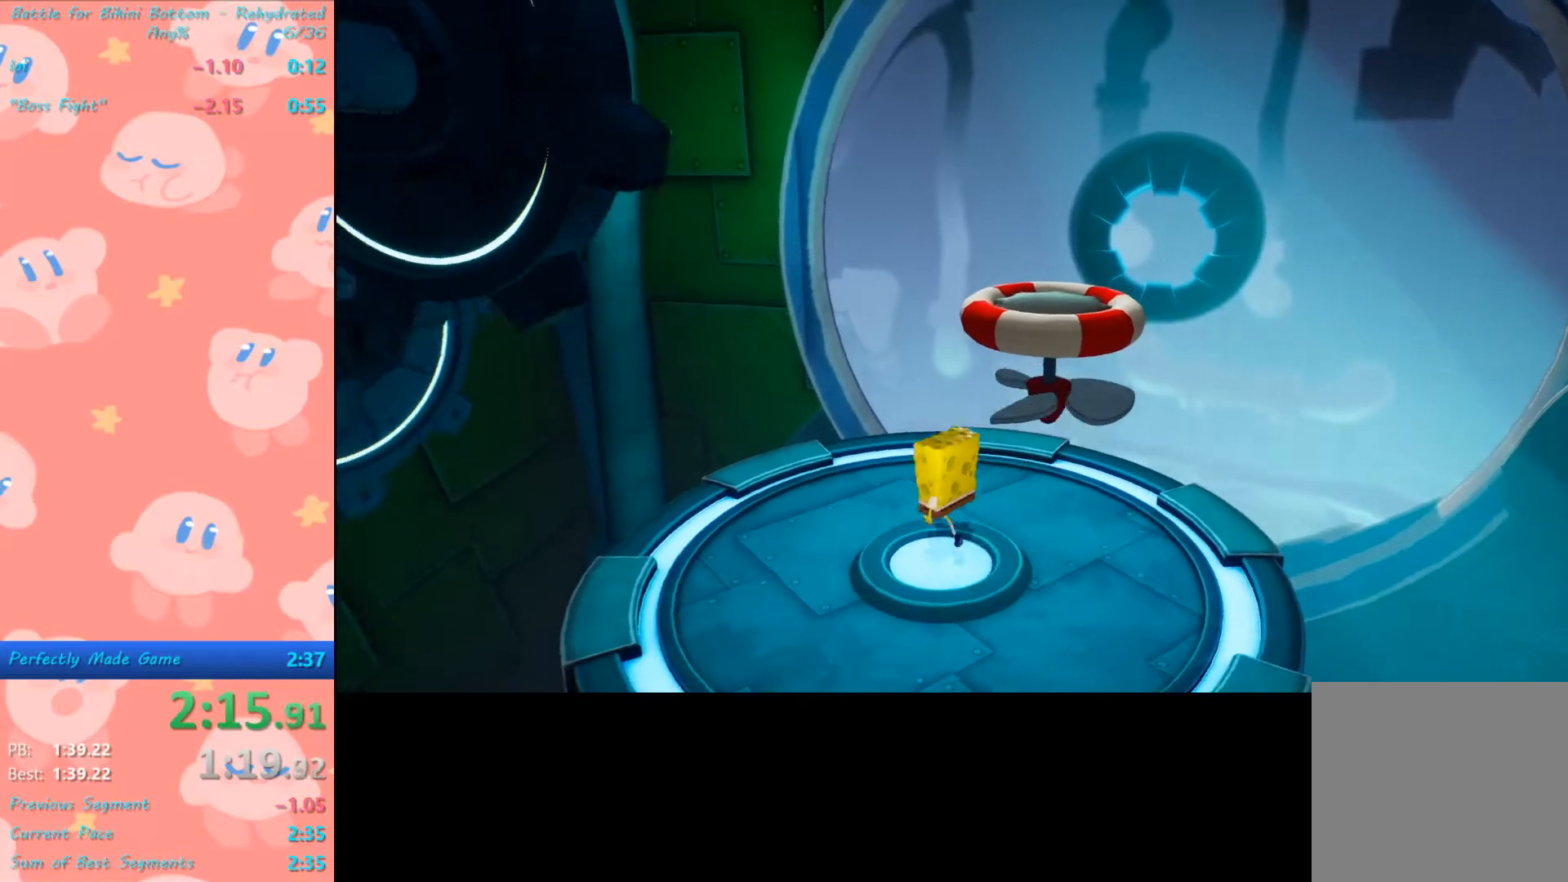
{"buttons": ["A"], "left_stick": "up-right", "right_stick": "center", "events": [[333, "left_stick", "up"], [500, "A", "down"], [500, "left_stick", "up-right"]]}
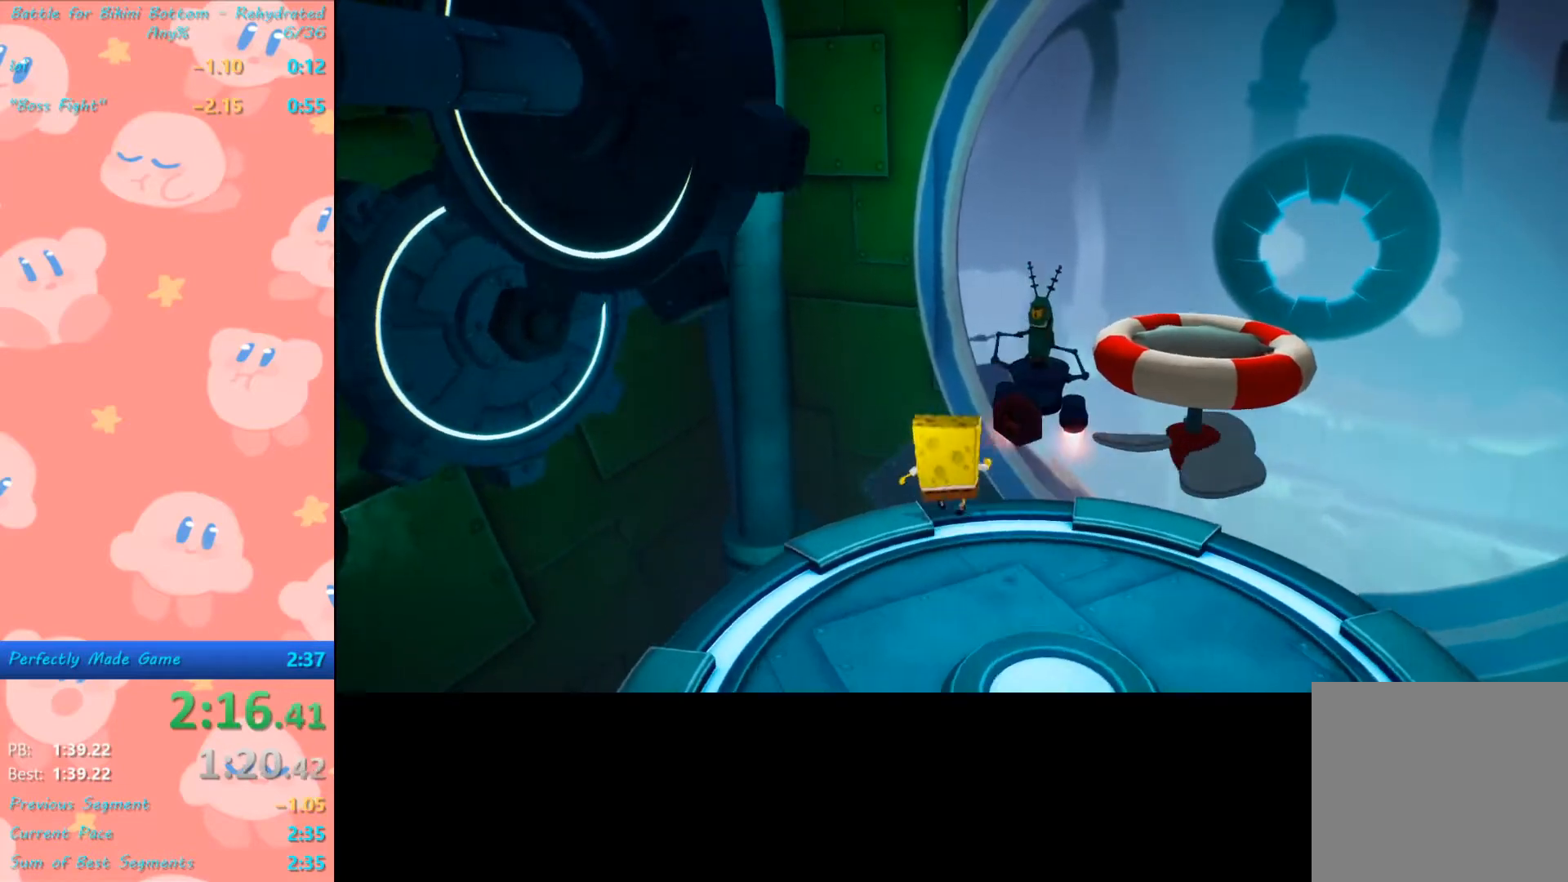
{"buttons": [], "left_stick": "down", "right_stick": "center", "events": [[167, "X", "down"], [233, "A", "up"], [367, "left_stick", "down-right"], [433, "left_stick", "down"], [467, "X", "up"]]}
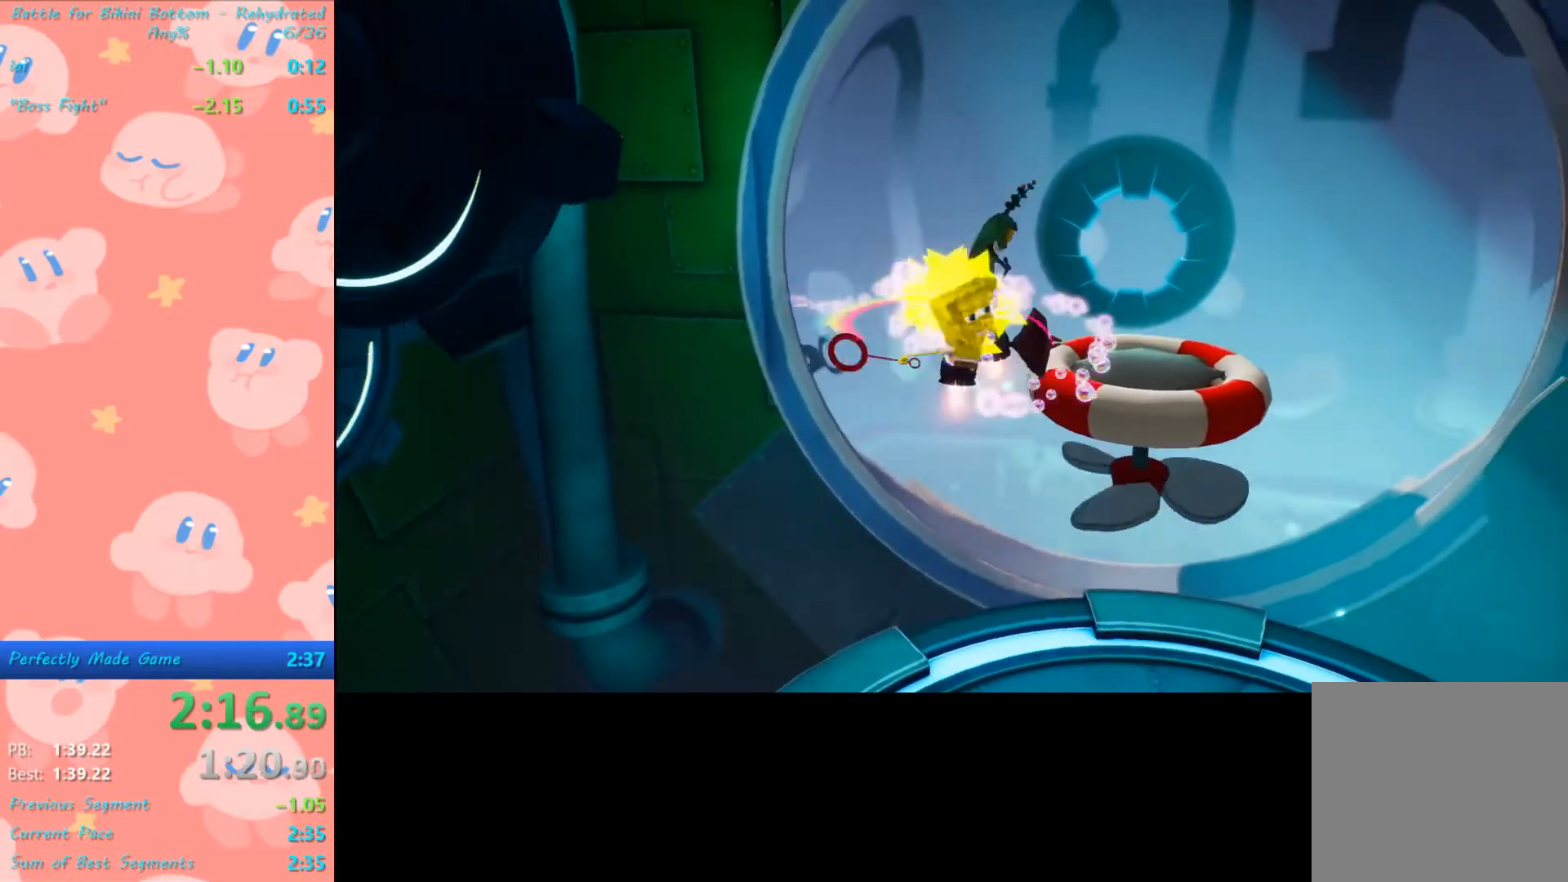
{"buttons": [], "left_stick": "down-right", "right_stick": "right", "events": [[133, "right_stick", "right"], [267, "left_stick", "down-right"]]}
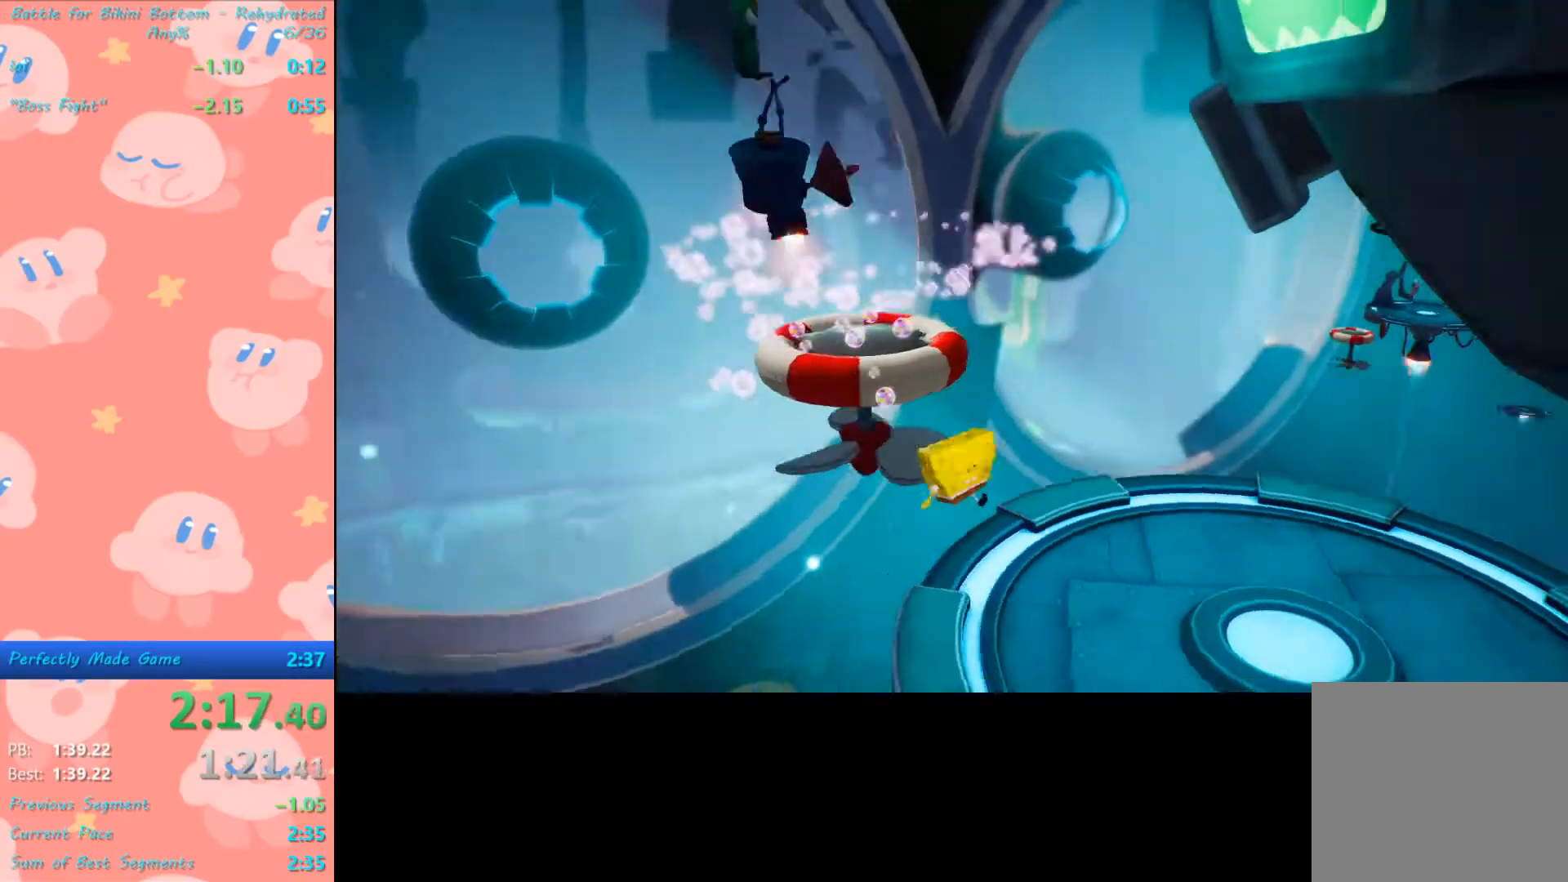
{"buttons": ["L1"], "left_stick": "up-right", "right_stick": "center", "events": [[33, "left_stick", "right"], [133, "left_stick", "up-right"], [400, "L1", "down"], [500, "right_stick", "center"]]}
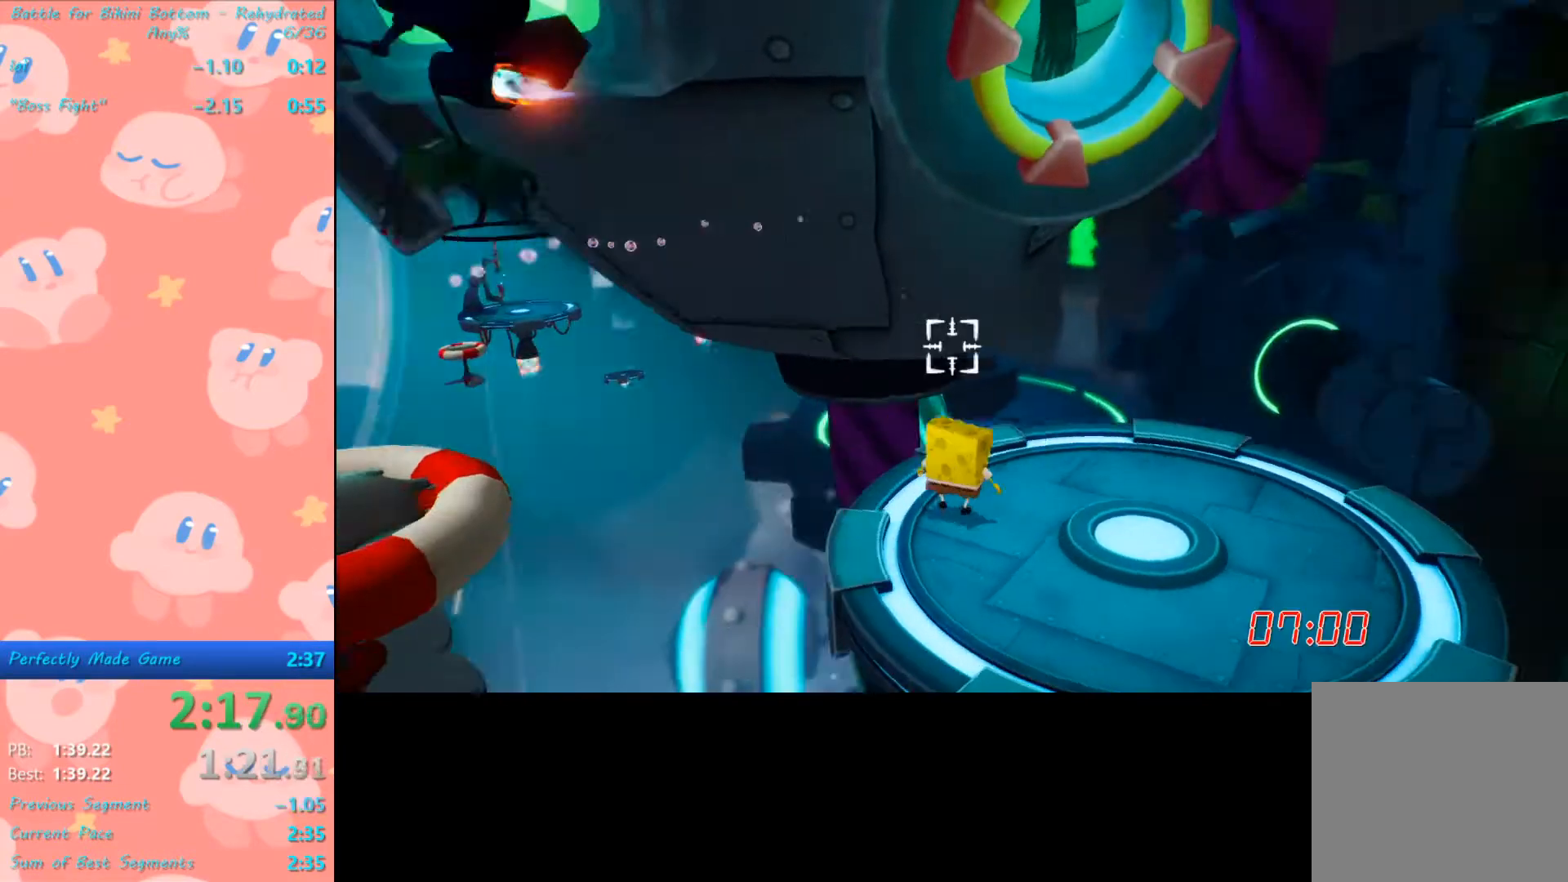
{"buttons": [], "left_stick": "up-right", "right_stick": "center", "events": [[67, "L1", "up"], [233, "left_stick", "up"], [333, "left_stick", "up-right"]]}
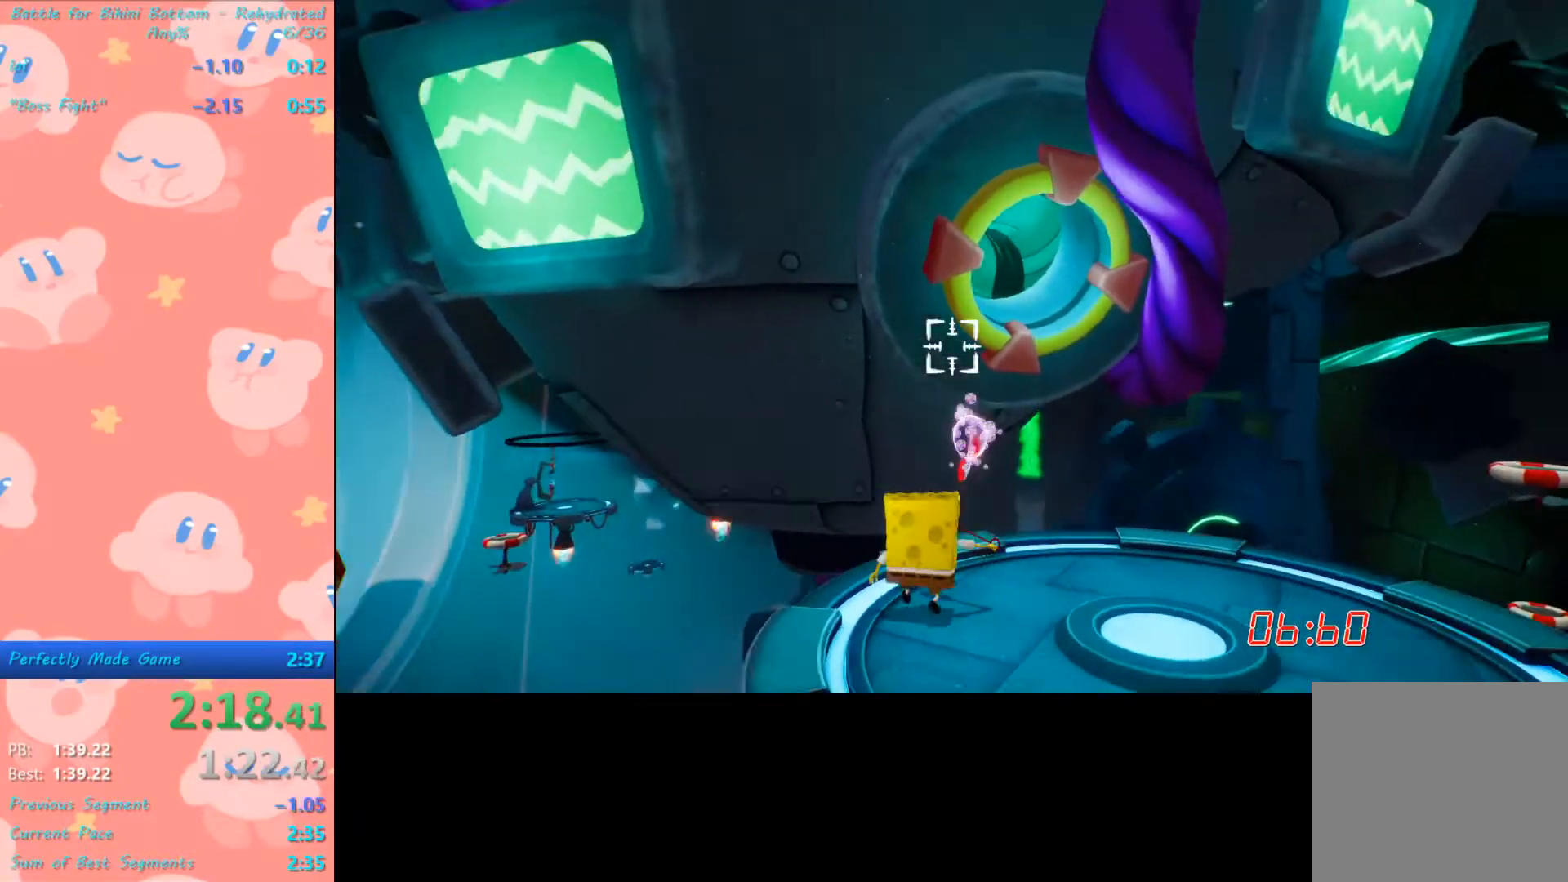
{"buttons": [], "left_stick": "center", "right_stick": "center", "events": [[33, "left_stick", "center"], [233, "left_stick", "down"], [233, "right_stick", "down"], [400, "left_stick", "center"], [433, "right_stick", "center"]]}
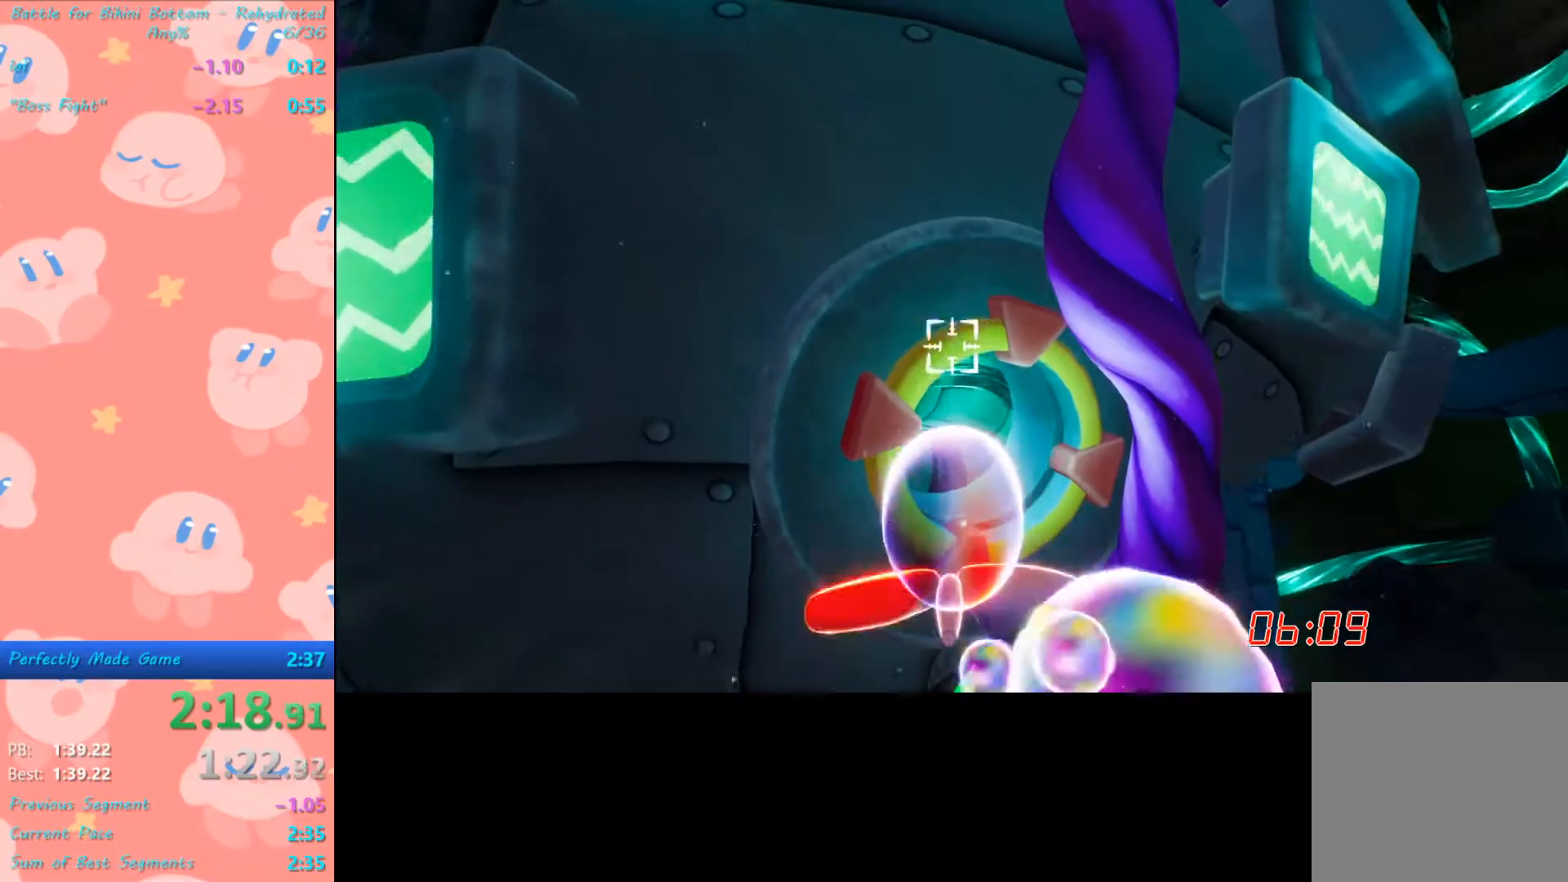
{"buttons": [], "left_stick": "center", "right_stick": "center", "events": [[67, "left_stick", "down-right"], [200, "left_stick", "center"]]}
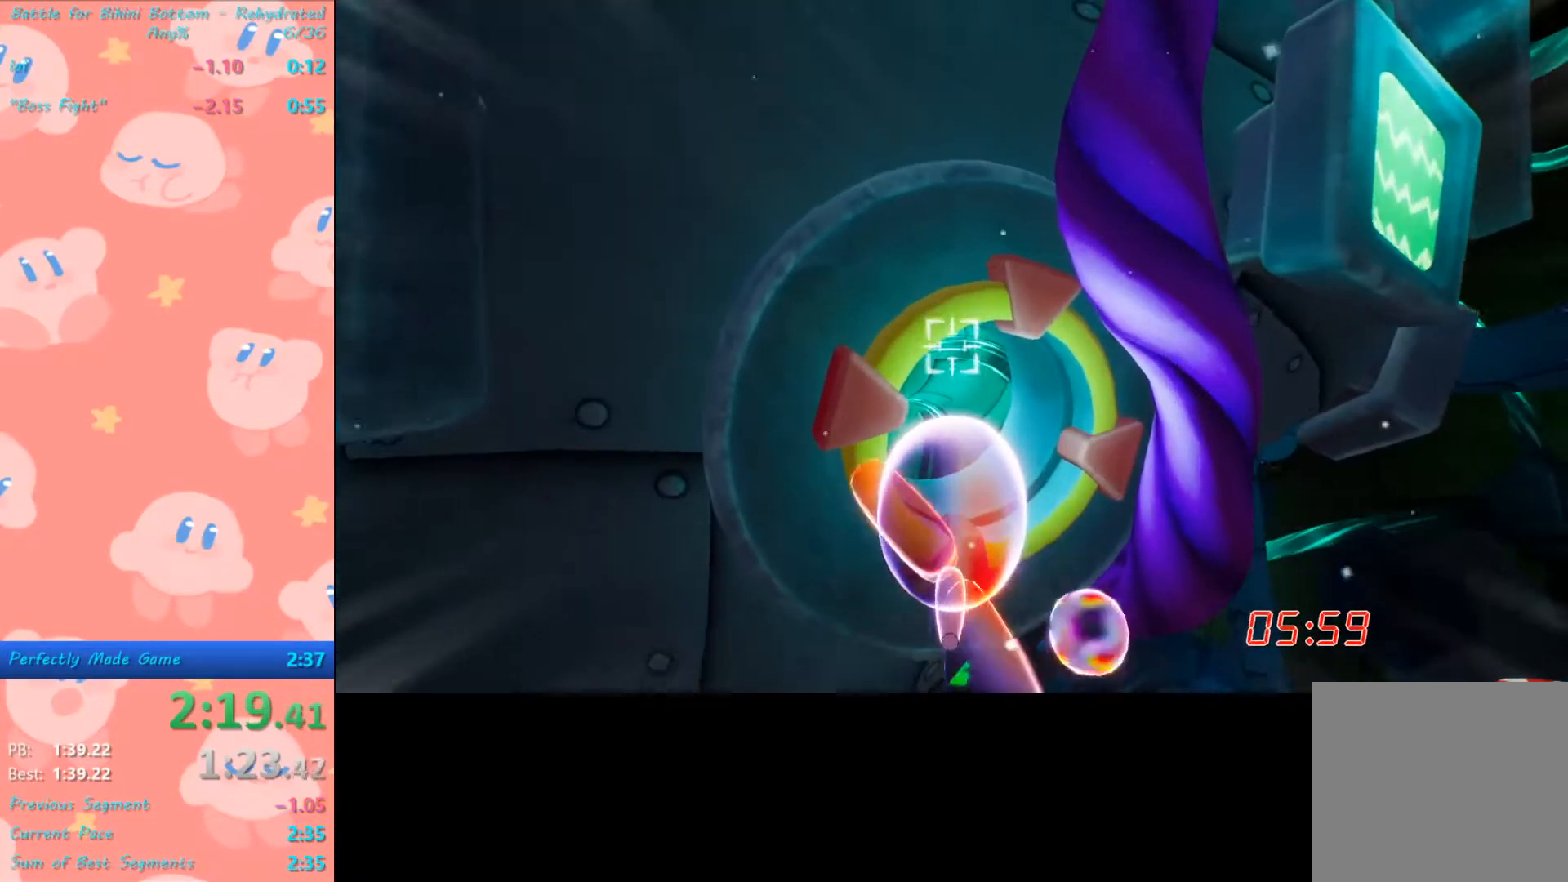
{"buttons": [], "left_stick": "center", "right_stick": "center", "events": [[33, "left_stick", "down-right"], [200, "left_stick", "center"]]}
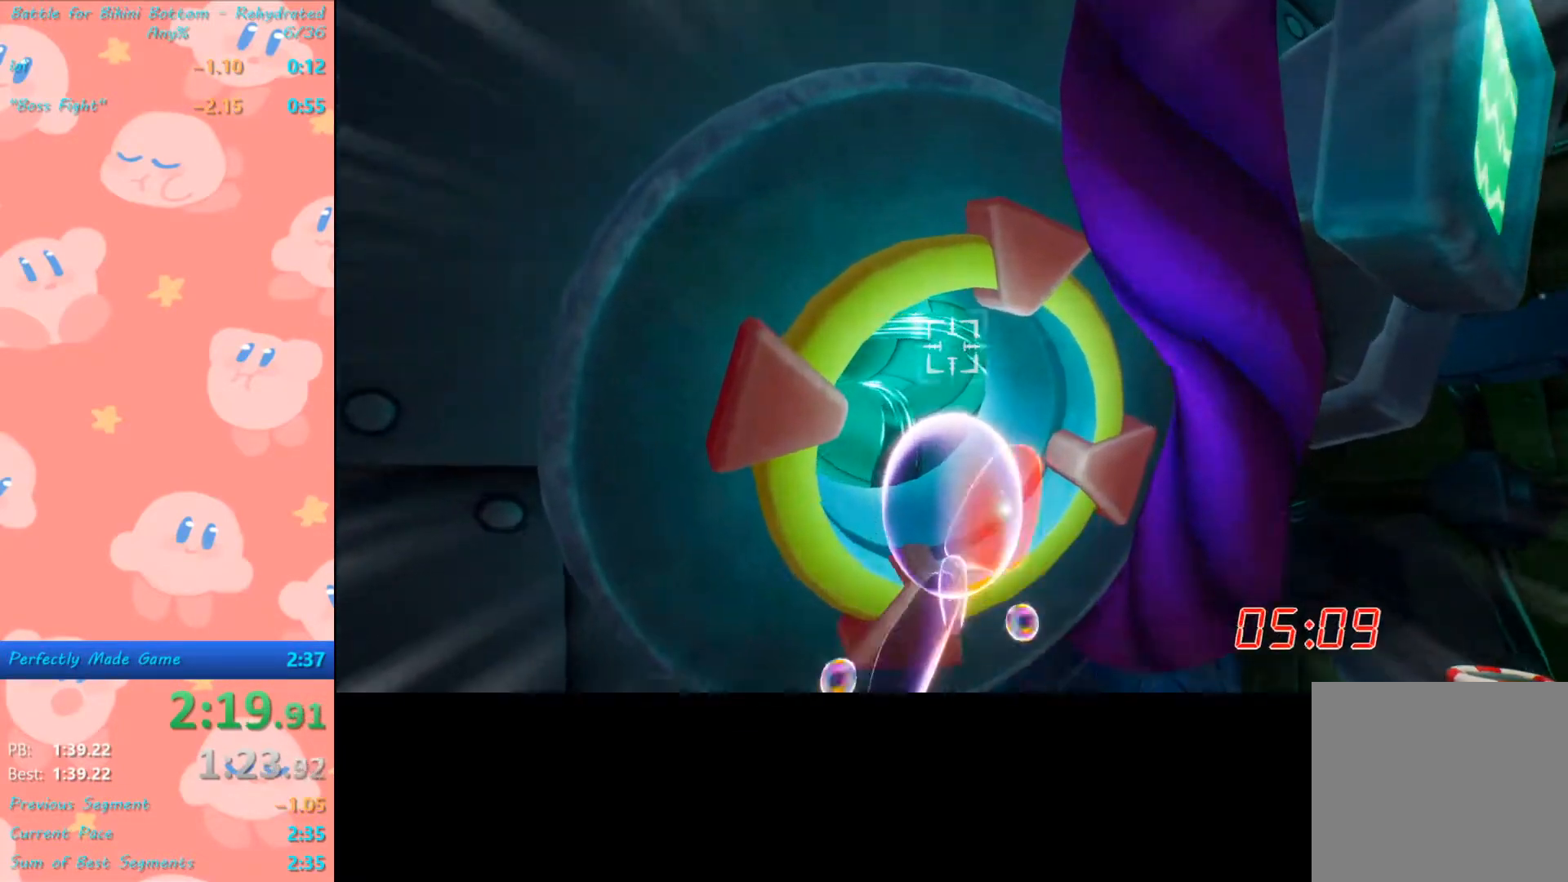
{"buttons": [], "left_stick": "center", "right_stick": "center", "events": []}
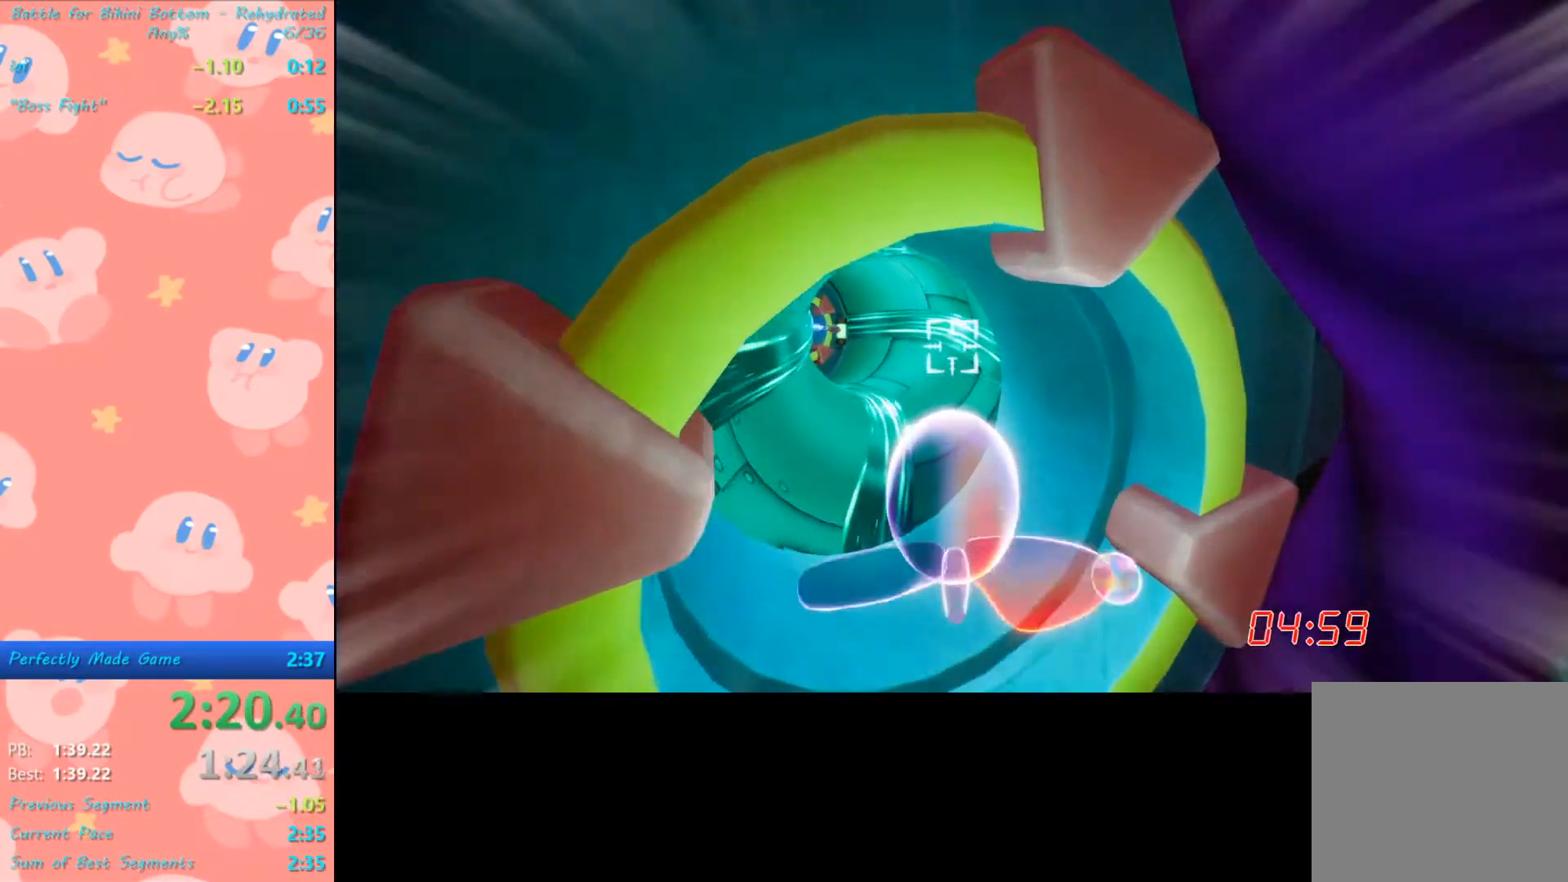
{"buttons": [], "left_stick": "center", "right_stick": "center", "events": [[67, "left_stick", "up-left"], [167, "right_stick", "left"], [300, "left_stick", "center"], [367, "right_stick", "center"]]}
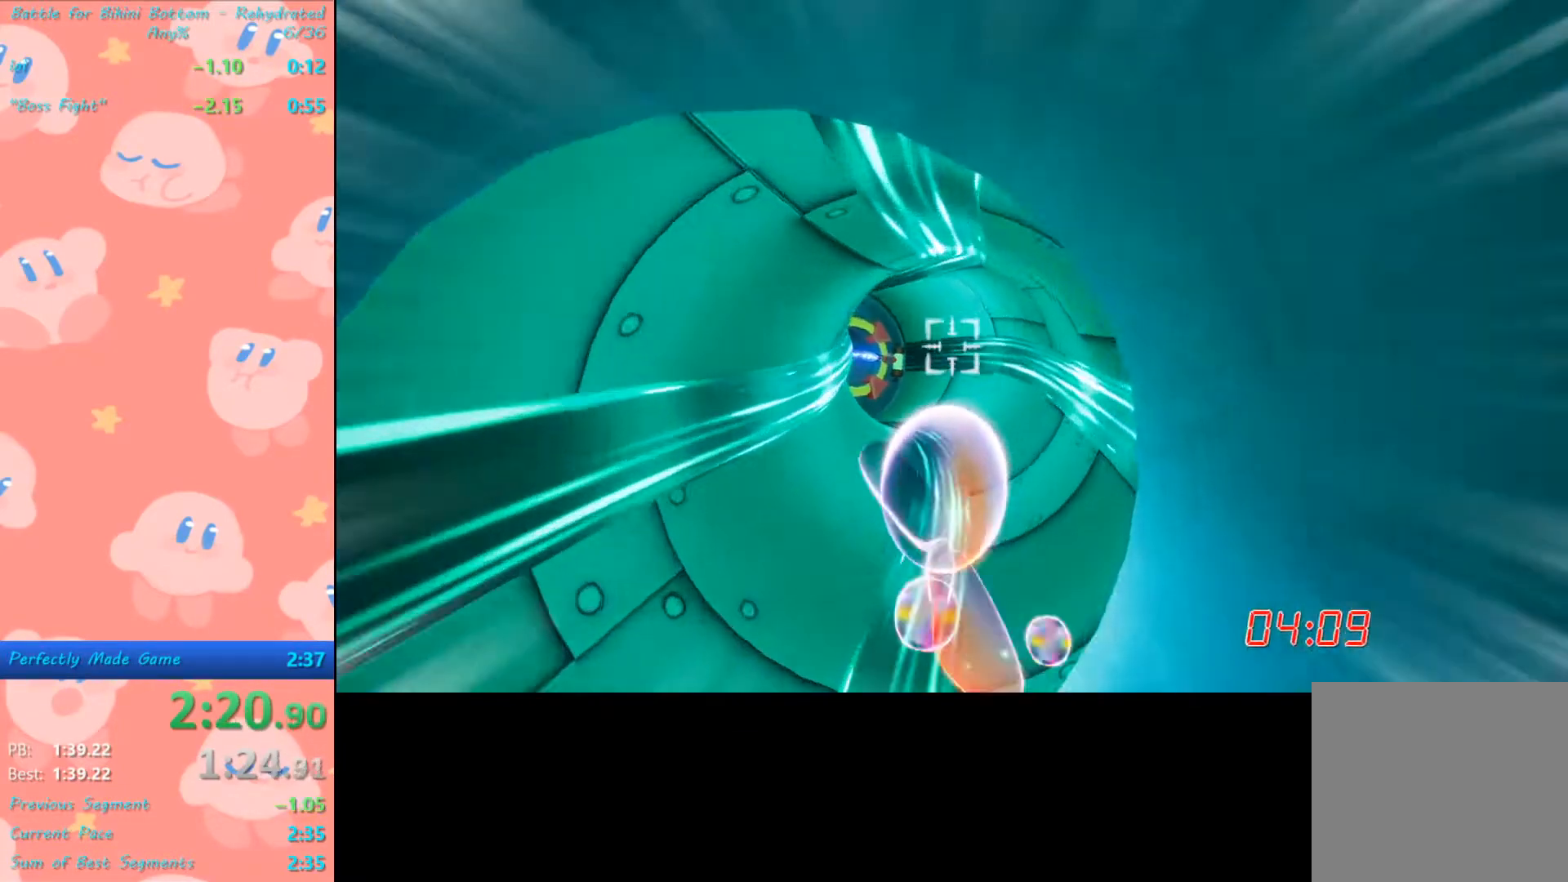
{"buttons": [], "left_stick": "center", "right_stick": "center", "events": [[100, "left_stick", "left"], [233, "left_stick", "center"]]}
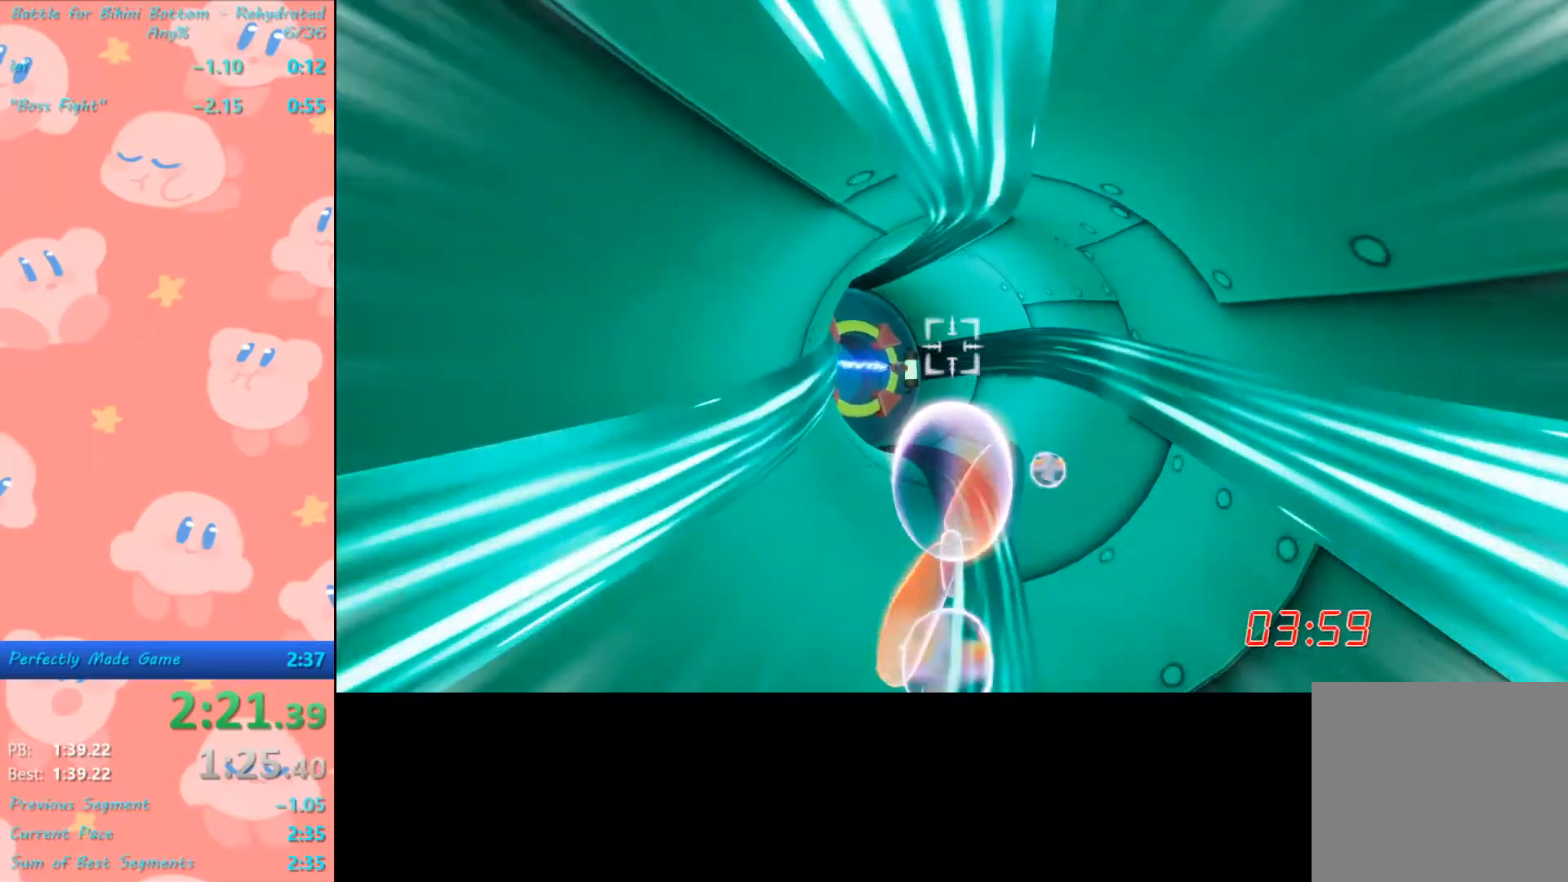
{"buttons": [], "left_stick": "center", "right_stick": "center", "events": [[100, "left_stick", "left"], [167, "right_stick", "left"], [300, "left_stick", "center"], [367, "right_stick", "center"]]}
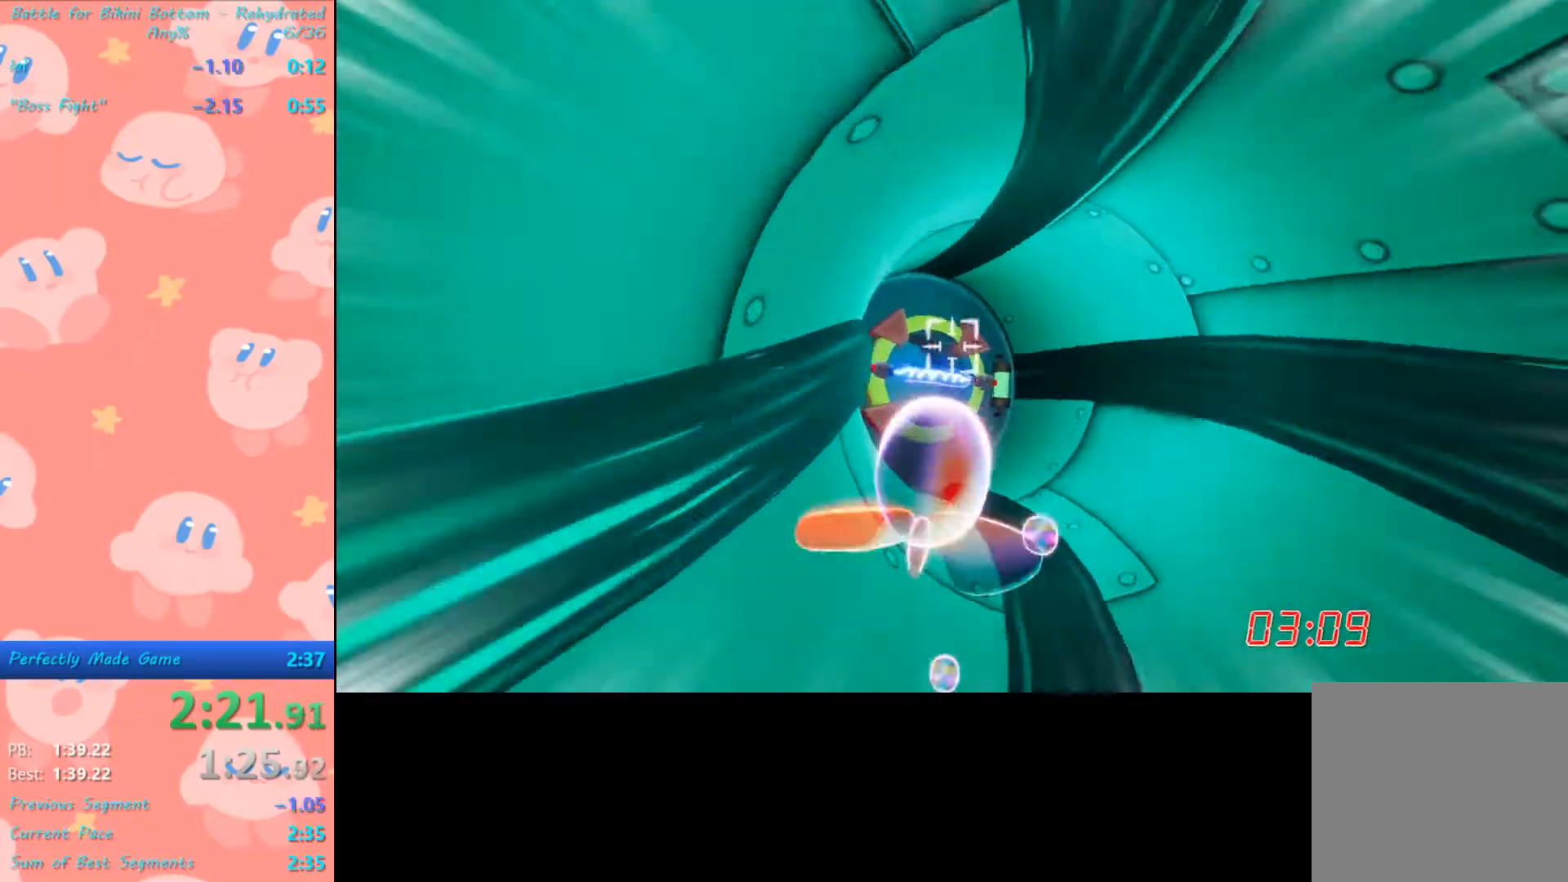
{"buttons": [], "left_stick": "center", "right_stick": "center", "events": [[100, "left_stick", "down"], [133, "right_stick", "down"], [233, "left_stick", "center"], [233, "right_stick", "center"], [367, "left_stick", "right"], [500, "left_stick", "center"]]}
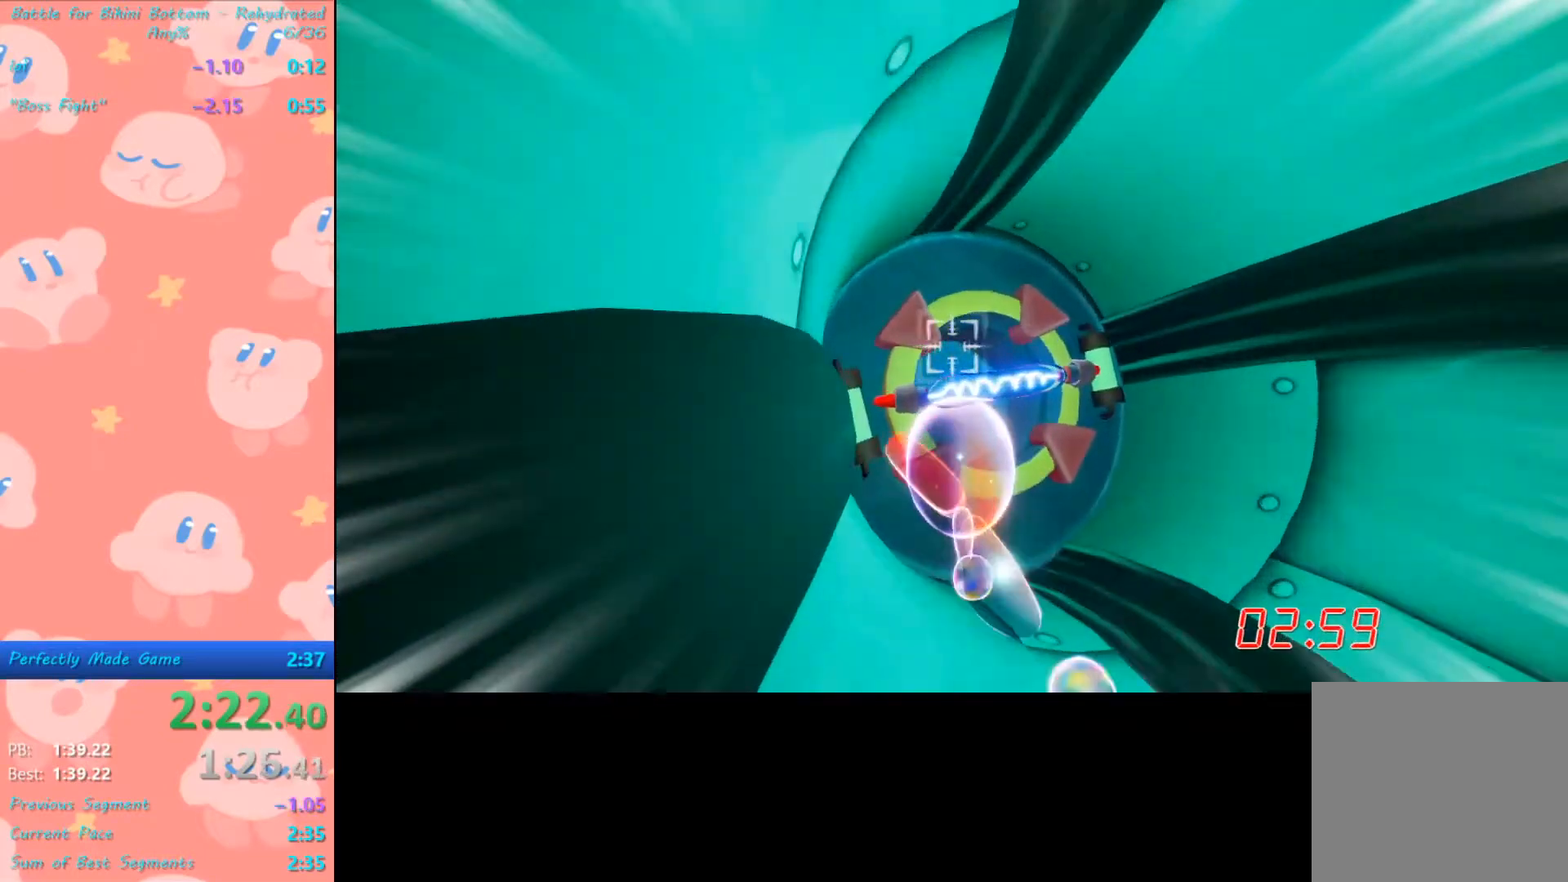
{"buttons": [], "left_stick": "down", "right_stick": "center", "events": [[233, "left_stick", "down"]]}
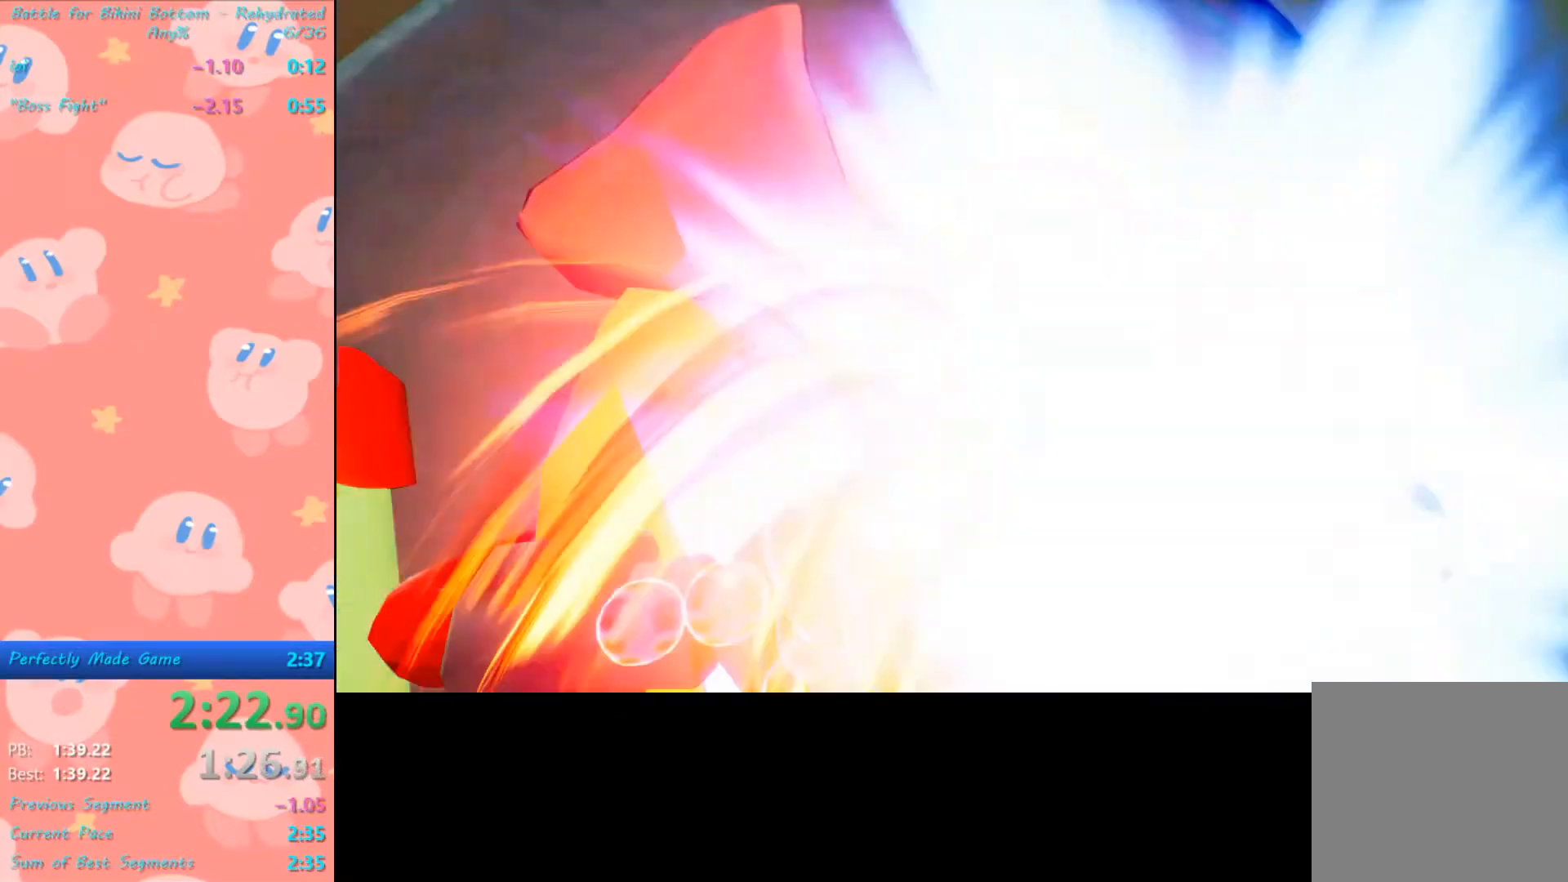
{"buttons": [], "left_stick": "center", "right_stick": "center", "events": [[100, "left_stick", "center"]]}
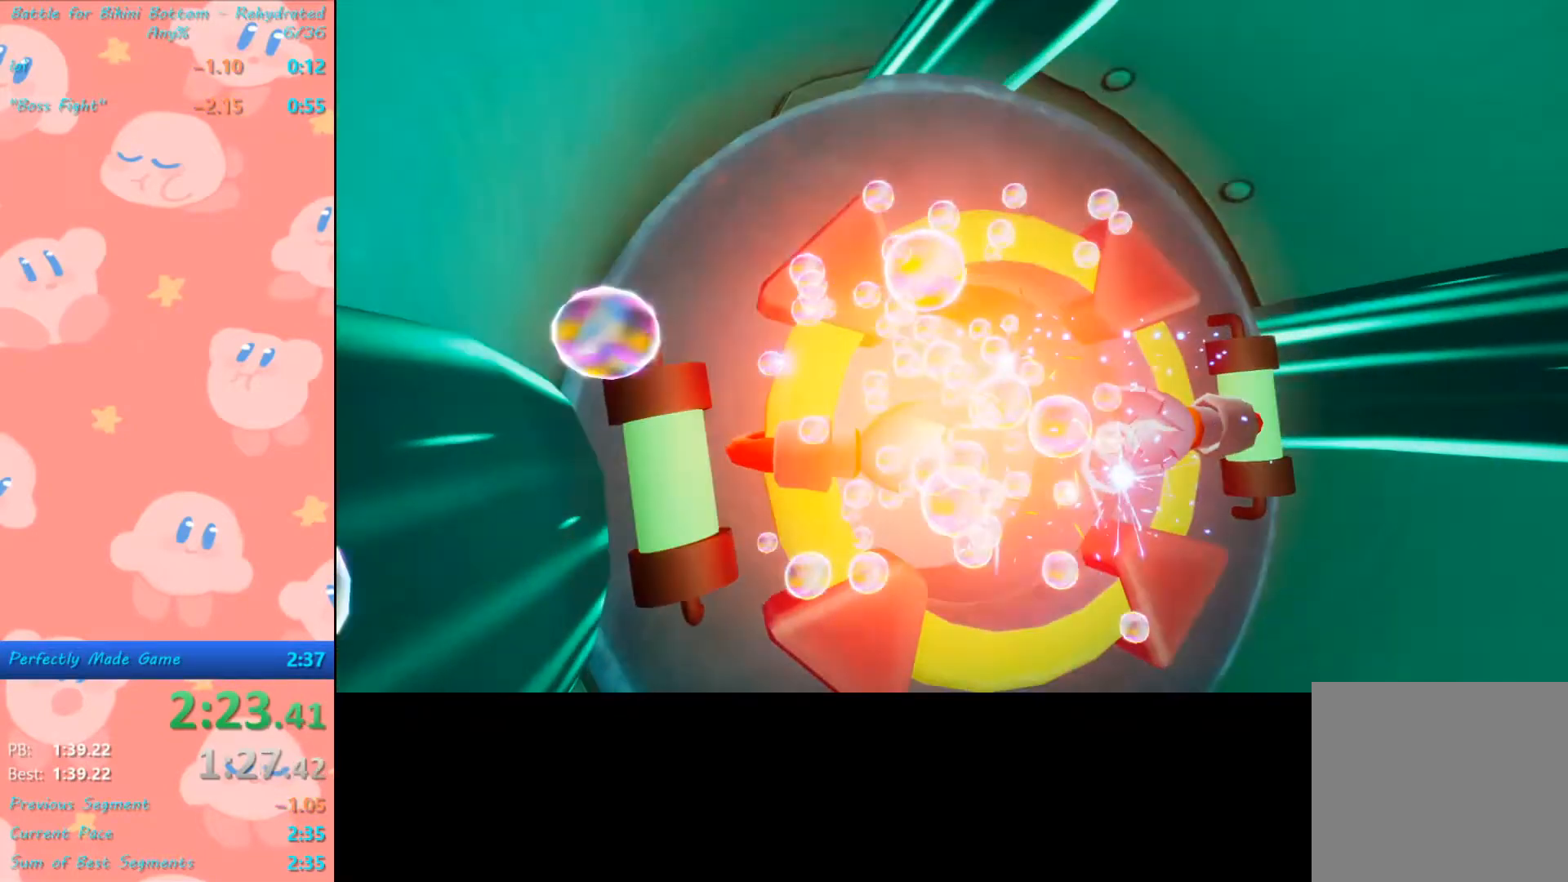
{"buttons": [], "left_stick": "center", "right_stick": "center", "events": []}
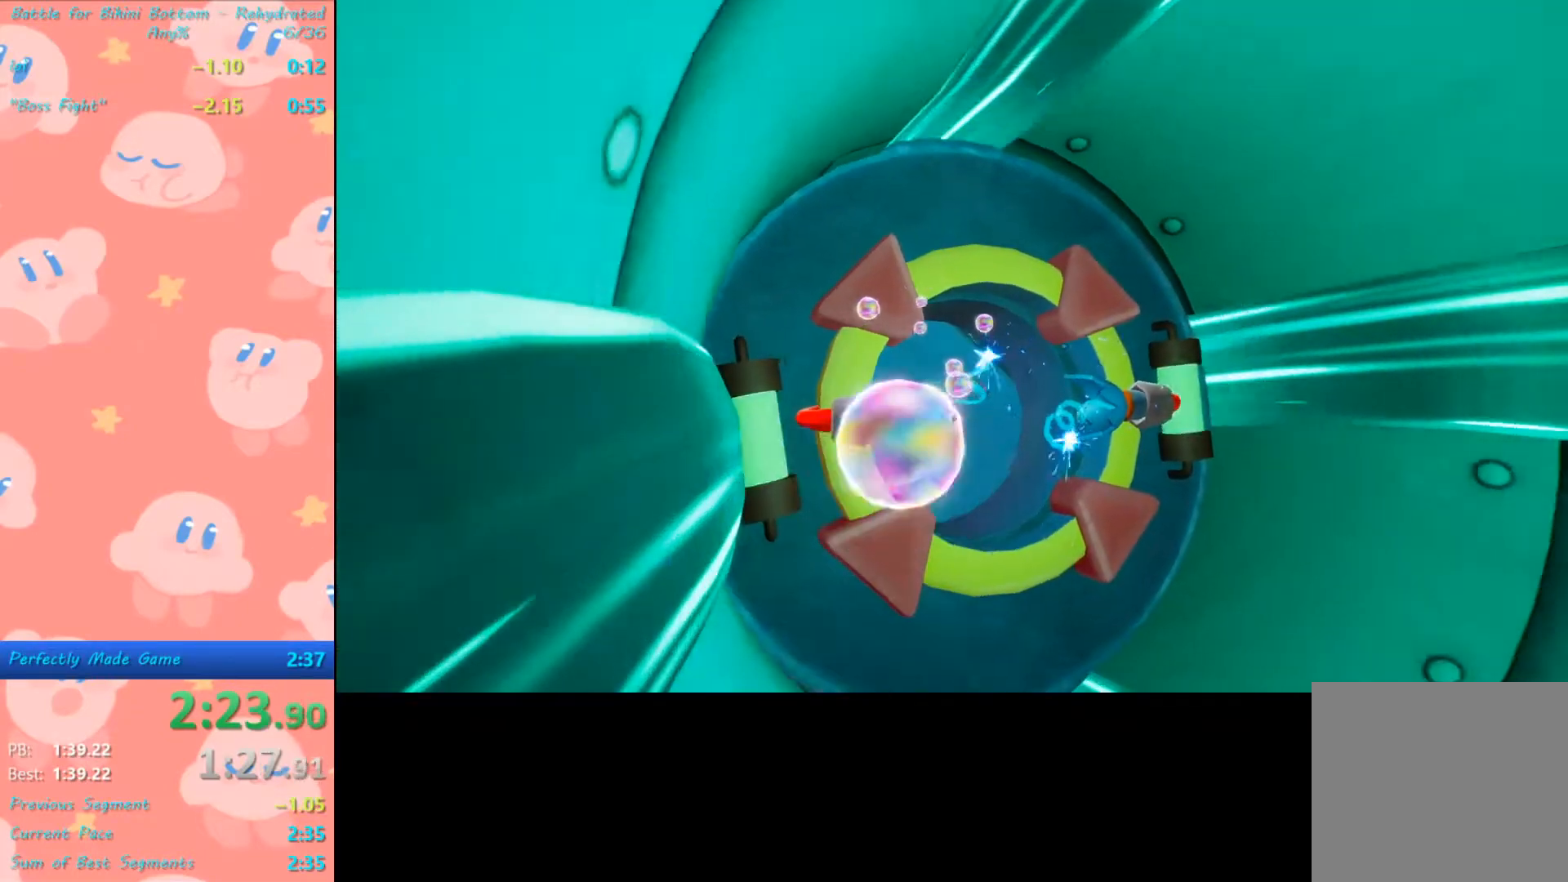
{"buttons": [], "left_stick": "center", "right_stick": "left", "events": [[500, "right_stick", "left"]]}